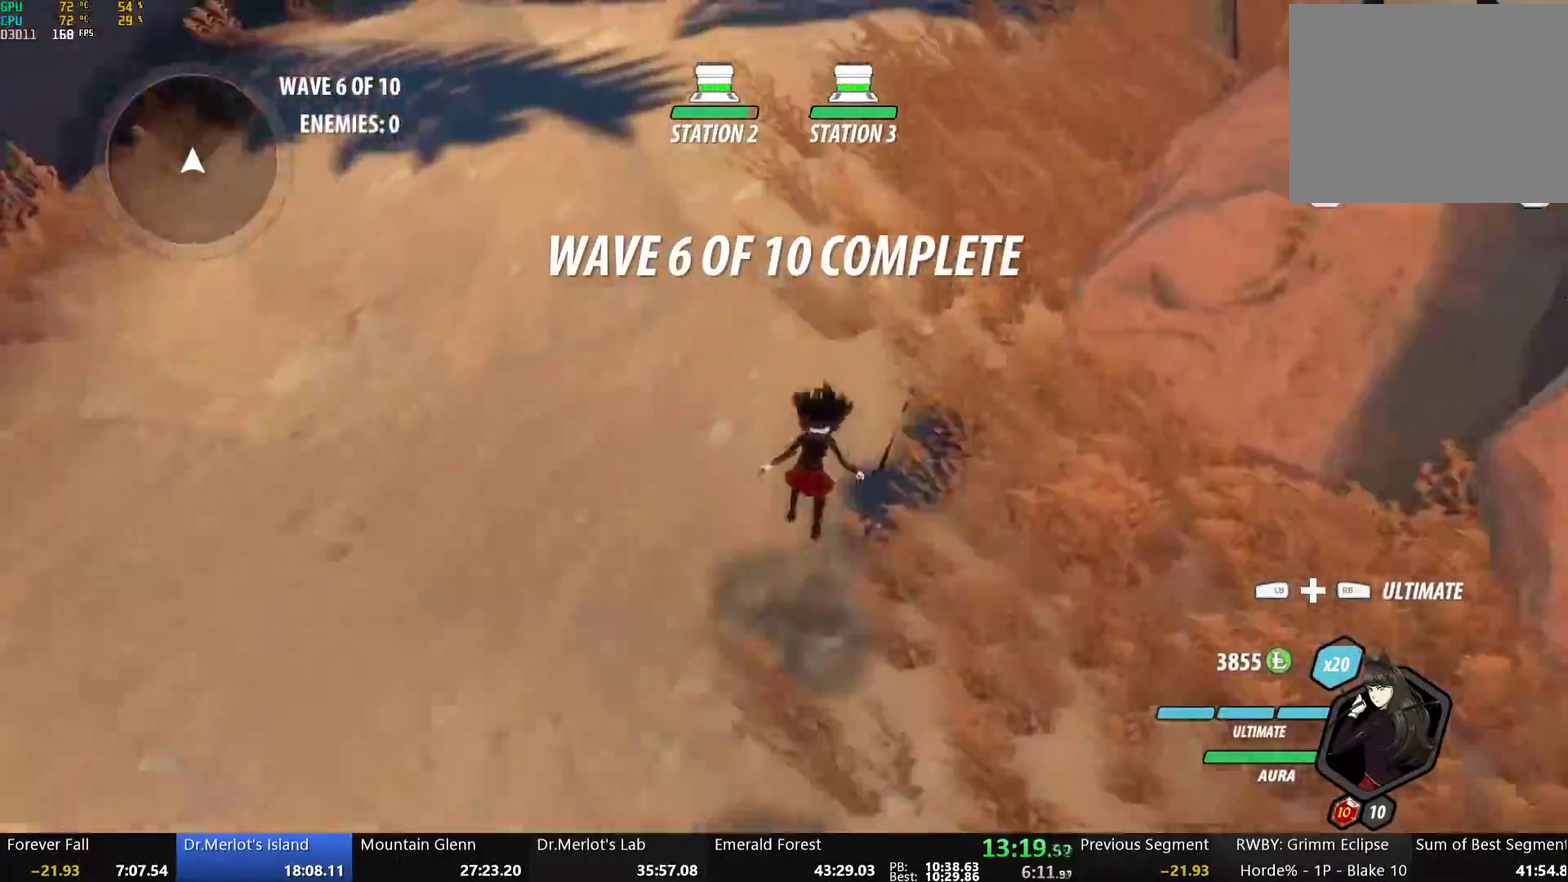
Gameplay with a controller (Xbox layout); each line is a JSON object with the inputs held at the frame after it. "events" lists button and stick changes between this image and that frame as [ms after this image, input, new state], when the widget could be followed in between. Not read: R1 R2.
{"buttons": ["B", "L1"], "left_stick": "up", "right_stick": "center", "events": [[17, "L1", "down"], [33, "A", "up"], [33, "Y", "down"], [84, "B", "down"], [100, "Y", "up"], [134, "B", "up"], [134, "L1", "up"], [184, "A", "down"], [184, "L1", "down"], [234, "A", "up"], [234, "Y", "down"], [268, "B", "down"], [284, "Y", "up"], [335, "L1", "up"], [351, "B", "up"], [402, "A", "down"], [402, "L1", "down"], [435, "A", "up"], [435, "Y", "down"], [468, "B", "down"], [502, "Y", "up"]]}
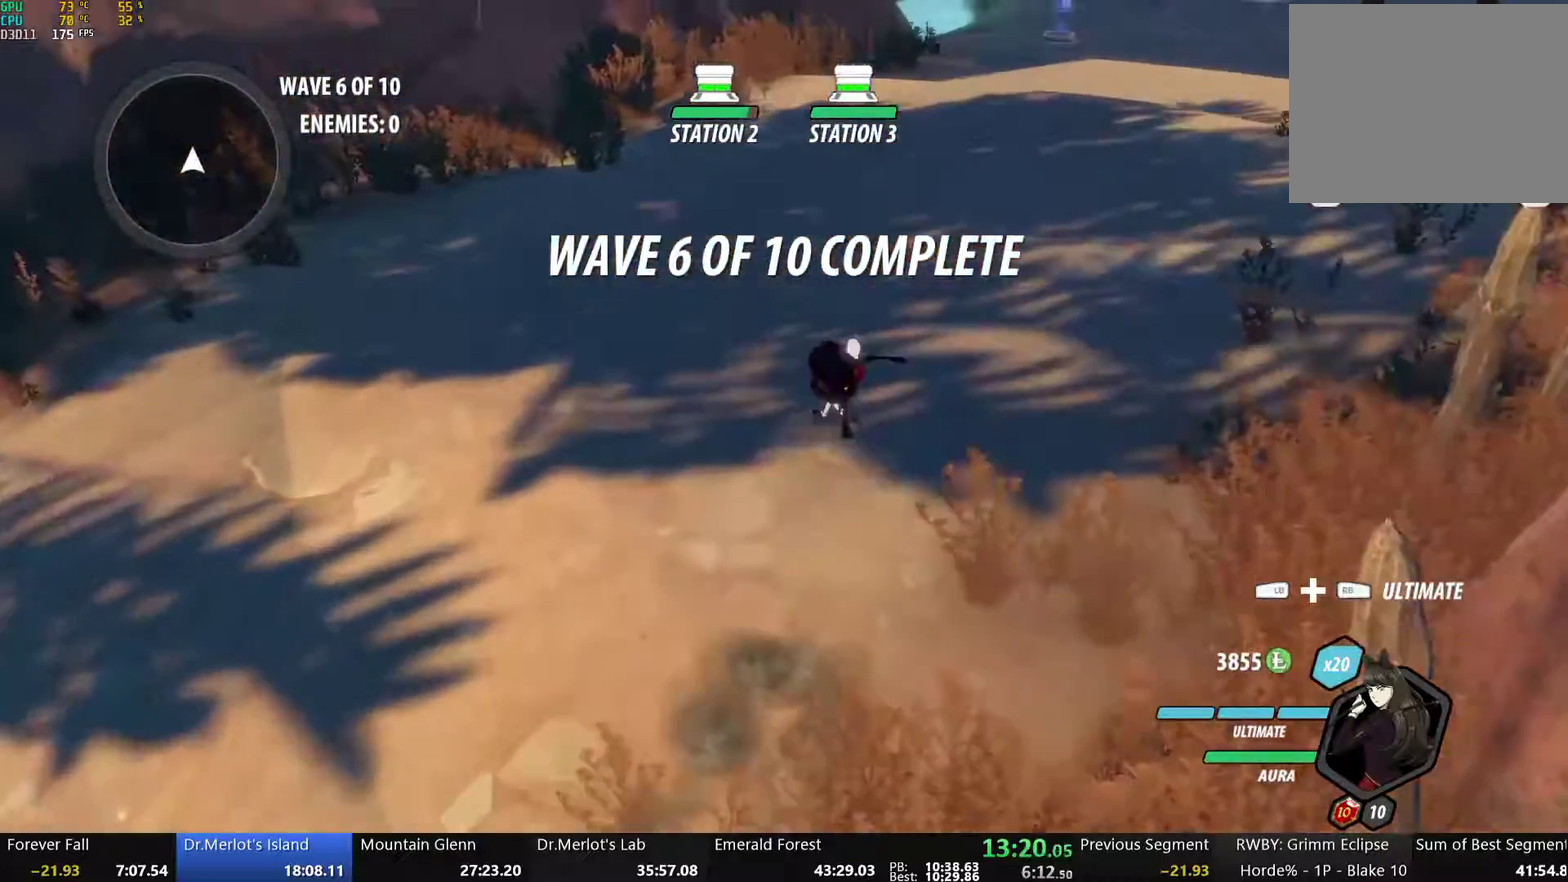
{"buttons": [], "left_stick": "up-right", "right_stick": "center", "events": [[33, "L1", "up"], [50, "B", "up"], [100, "L1", "down"], [134, "Y", "down"], [184, "B", "down"], [217, "Y", "up"], [251, "L1", "up"], [268, "B", "up"], [318, "L1", "down"], [318, "left_stick", "up-right"], [351, "Y", "down"], [401, "B", "down"], [435, "Y", "up"], [468, "L1", "up"], [485, "B", "up"]]}
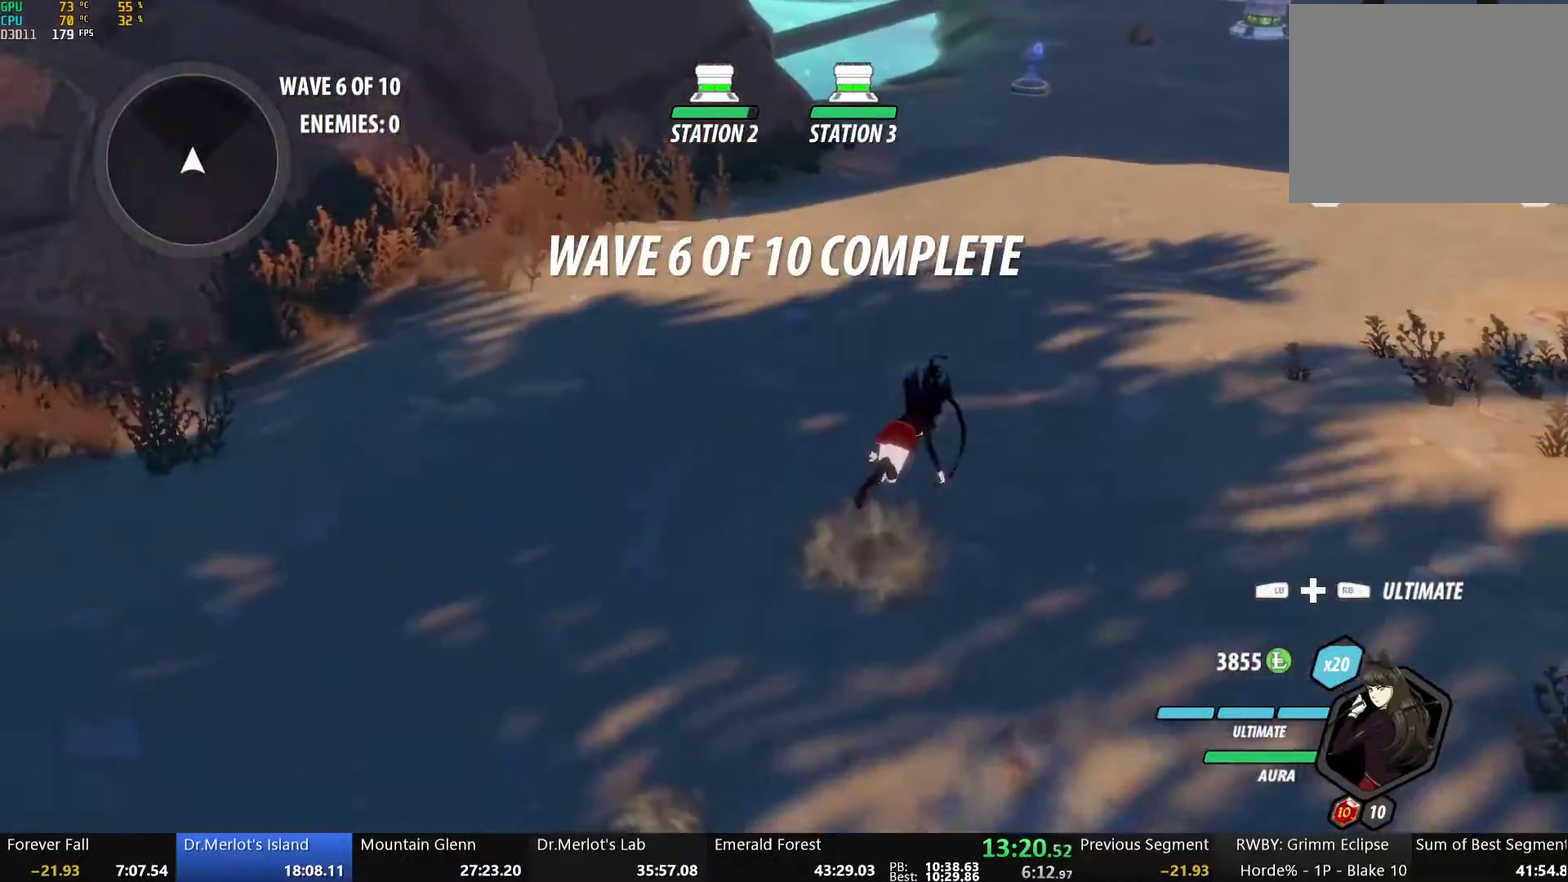
{"buttons": ["B"], "left_stick": "up-right", "right_stick": "center", "events": [[50, "L1", "down"], [83, "Y", "down"], [134, "B", "down"], [150, "Y", "up"], [201, "L1", "up"], [234, "B", "up"], [318, "A", "down"], [351, "L1", "down"], [368, "A", "up"], [368, "Y", "down"], [418, "B", "down"], [435, "Y", "up"], [468, "L1", "up"]]}
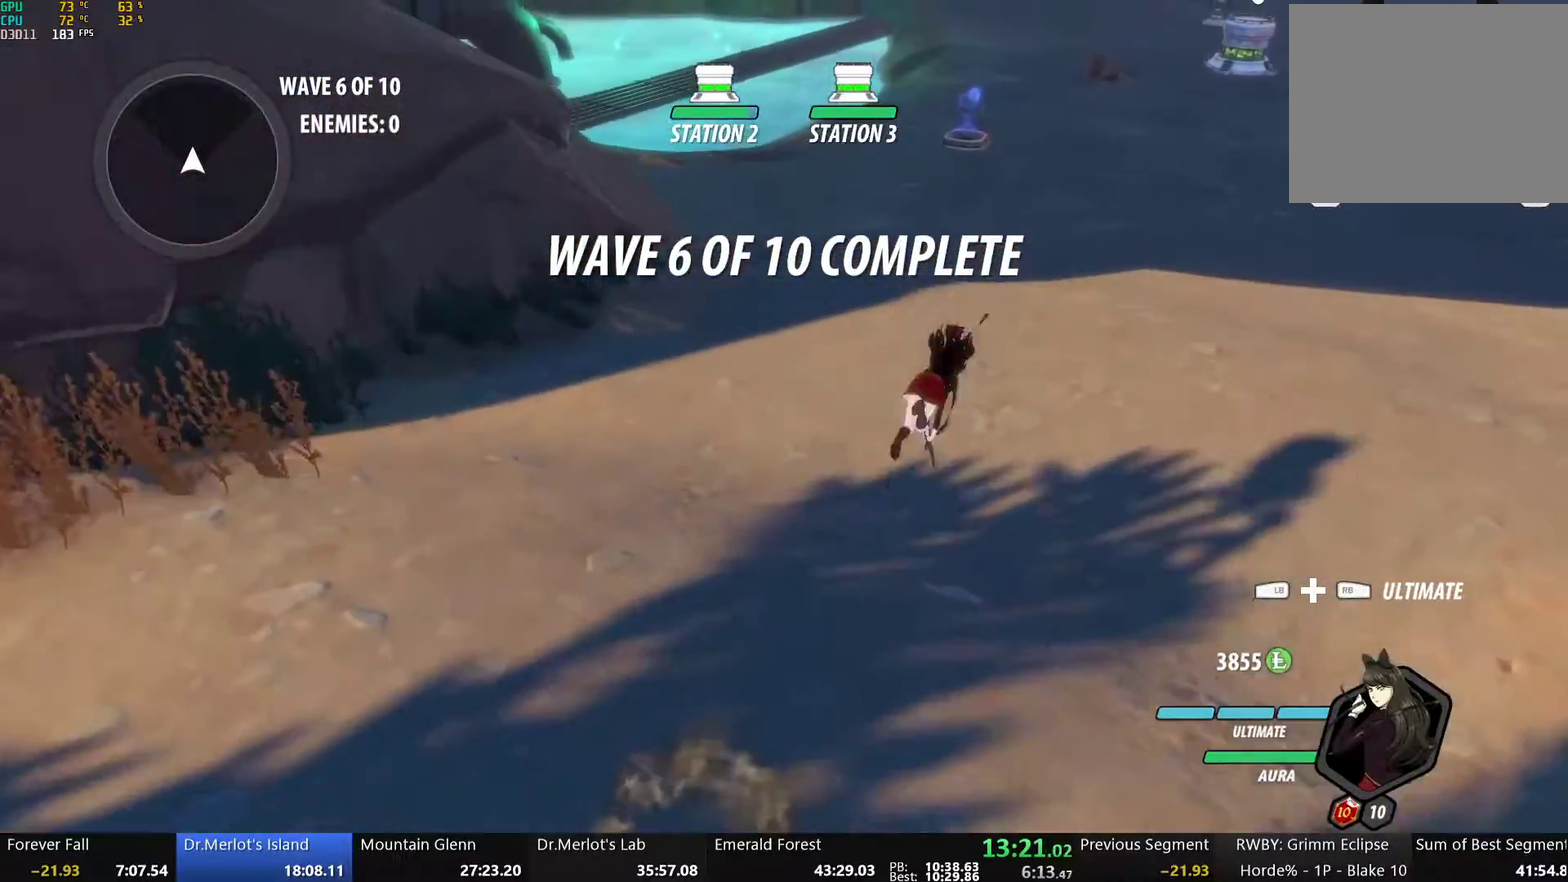
{"buttons": ["A", "L1"], "left_stick": "up-right", "right_stick": "center", "events": [[50, "B", "up"], [134, "A", "down"], [167, "L1", "down"], [200, "A", "up"], [200, "Y", "down"], [234, "B", "down"], [267, "Y", "up"], [318, "L1", "up"], [384, "B", "up"], [468, "A", "down"], [485, "L1", "down"]]}
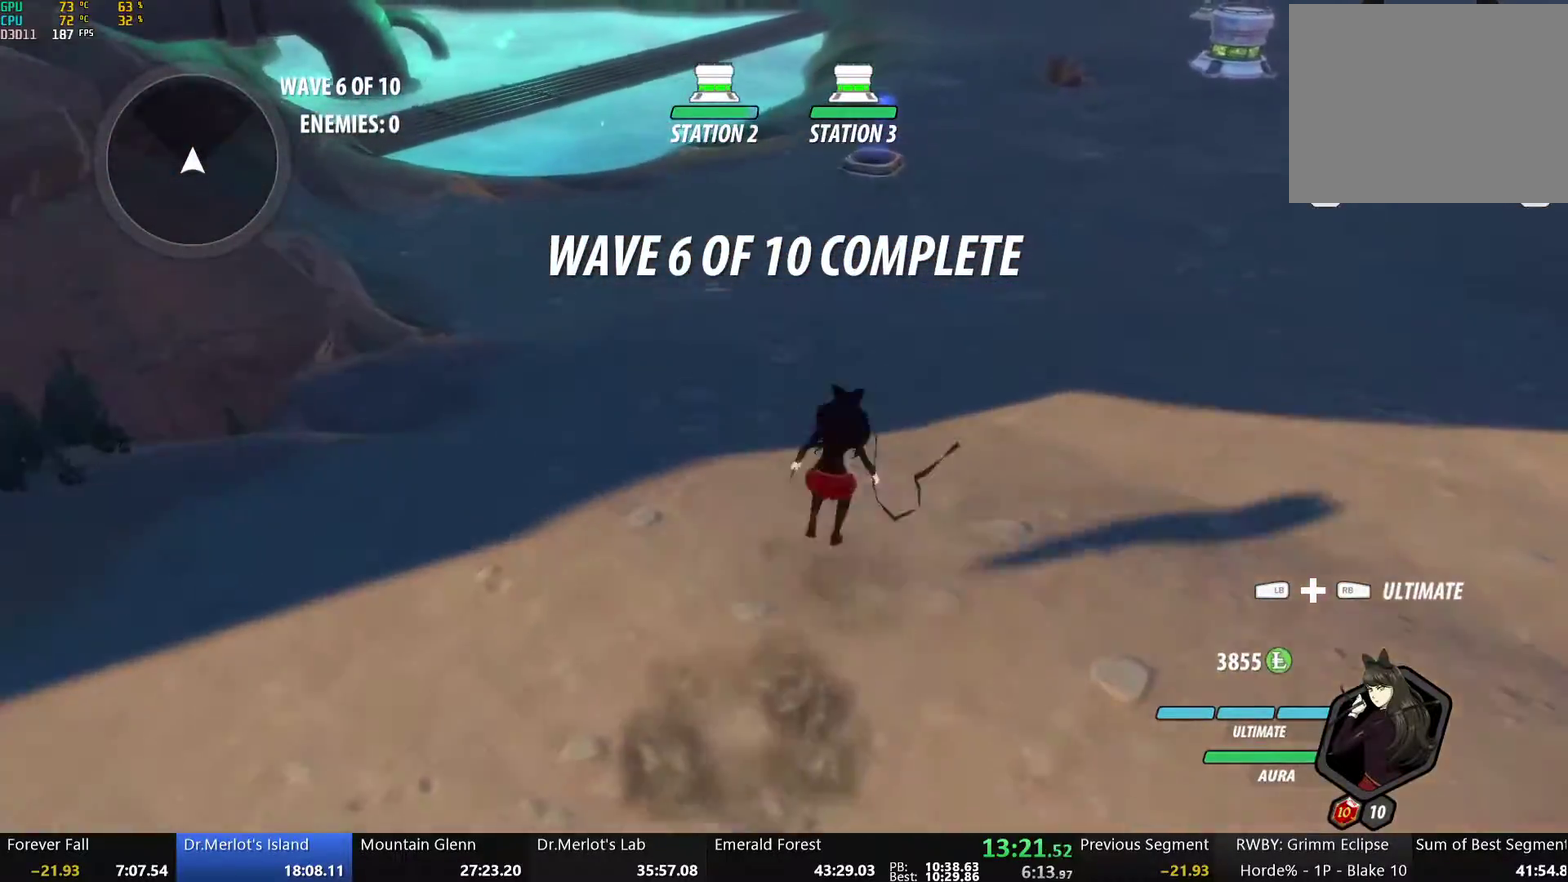
{"buttons": ["B", "L1"], "left_stick": "up-right", "right_stick": "center", "events": [[33, "A", "up"], [33, "Y", "down"], [50, "B", "down"], [100, "Y", "up"], [133, "L1", "up"], [234, "B", "up"], [334, "A", "down"], [368, "L1", "down"], [401, "A", "up"], [401, "Y", "down"], [451, "B", "down"], [485, "Y", "up"]]}
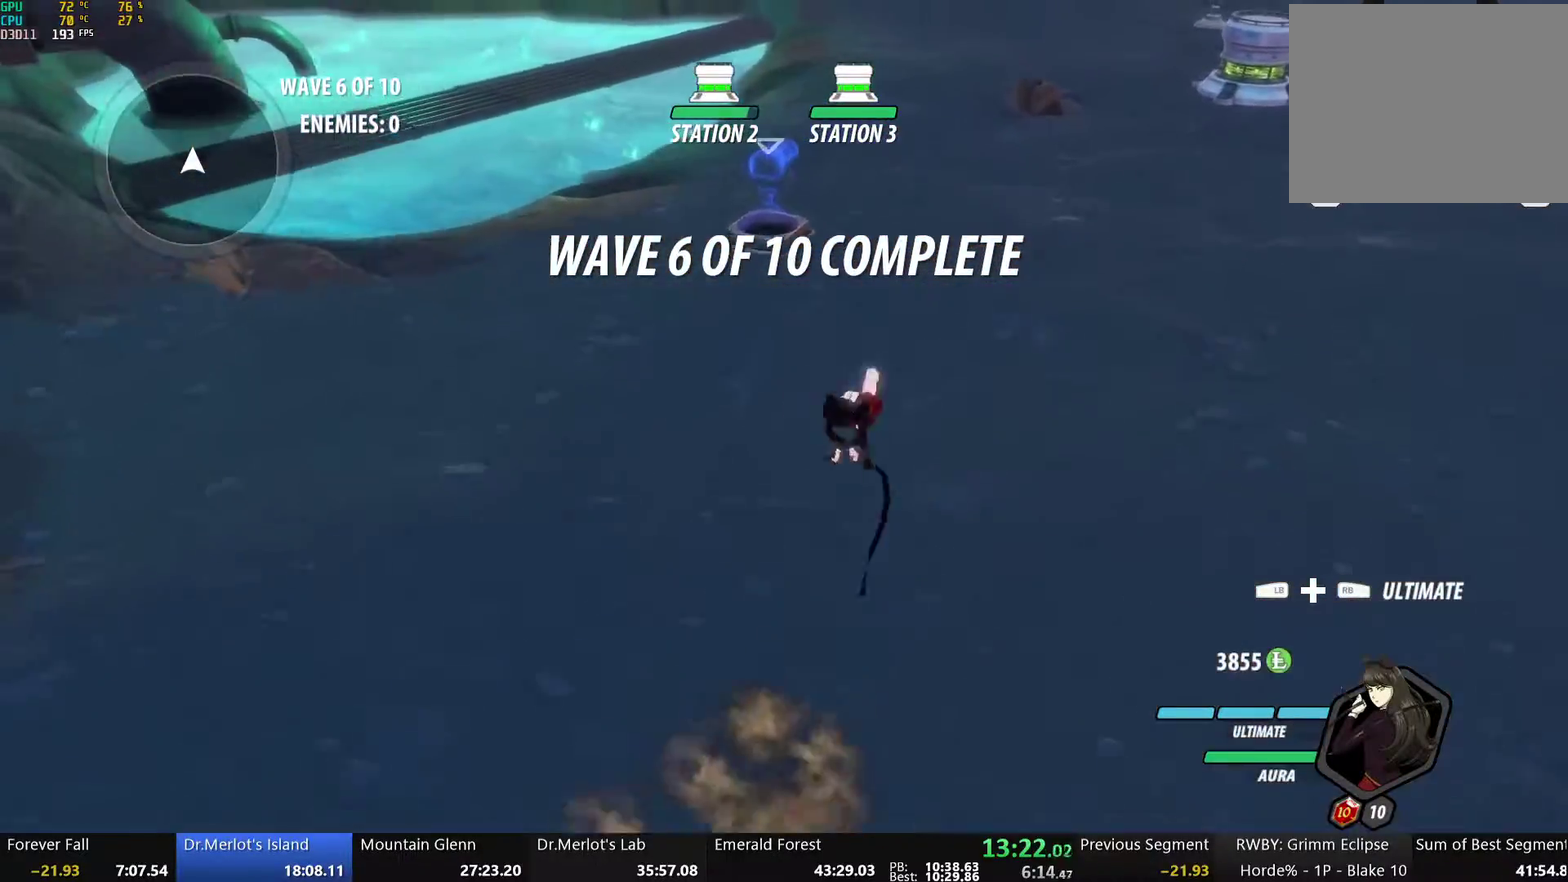
{"buttons": [], "left_stick": "up", "right_stick": "center", "events": [[50, "L1", "up"], [100, "B", "up"], [200, "left_stick", "up"], [234, "A", "down"], [267, "L1", "down"], [284, "A", "up"], [284, "Y", "down"], [318, "B", "down"], [351, "Y", "up"], [401, "L1", "up"], [468, "B", "up"]]}
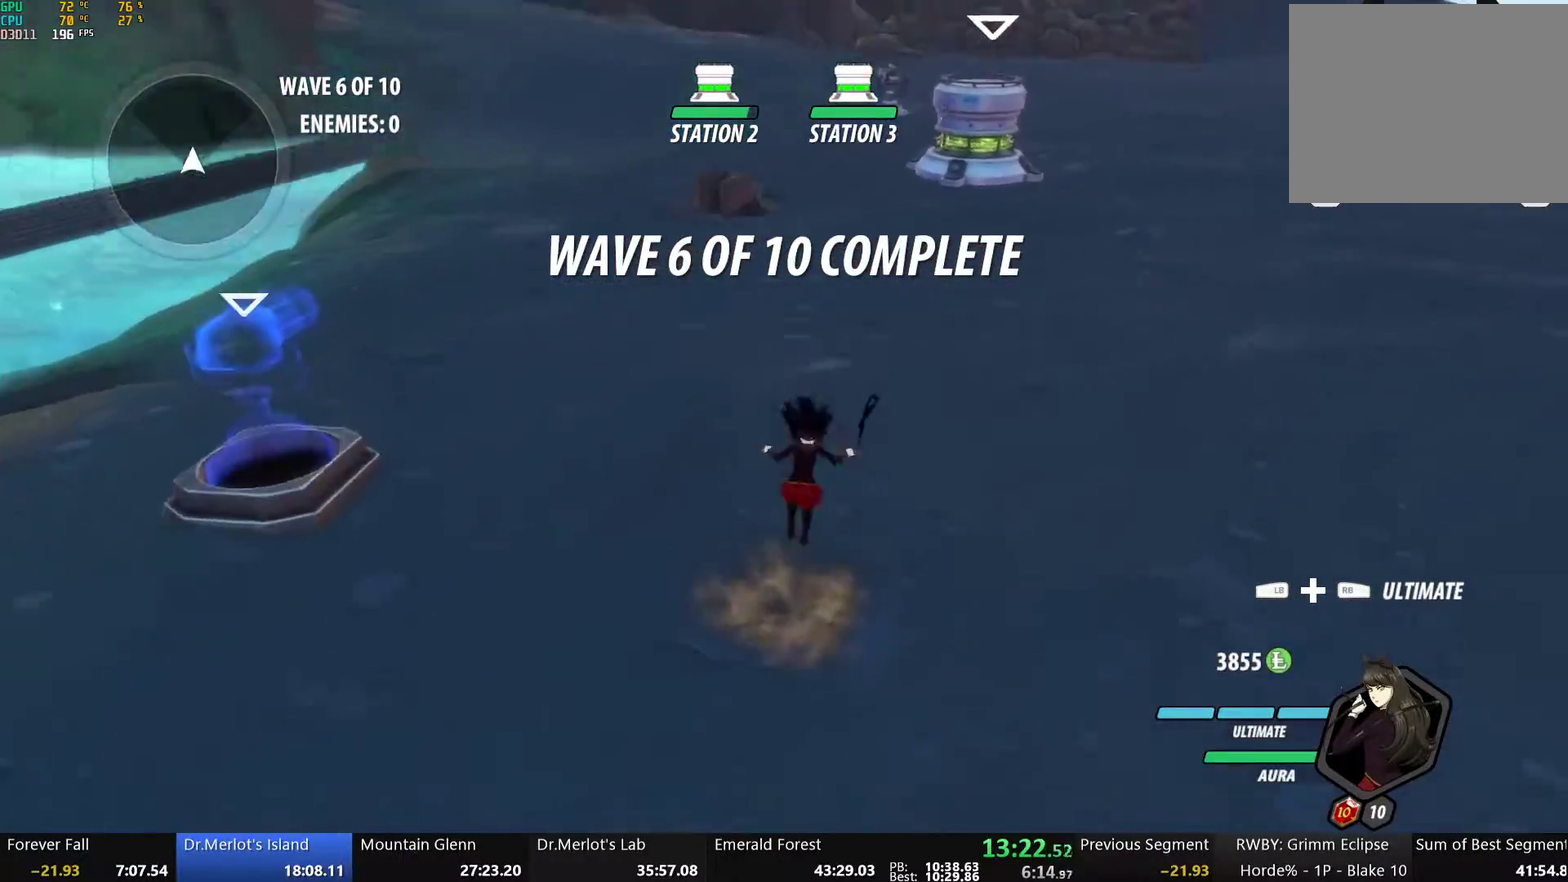
{"buttons": ["B"], "left_stick": "up", "right_stick": "center", "events": [[33, "A", "down"], [67, "L1", "down"], [100, "A", "up"], [100, "Y", "down"], [133, "B", "down"], [167, "Y", "up"], [200, "L1", "up"], [267, "B", "up"], [317, "A", "down"], [351, "L1", "down"], [384, "A", "up"], [384, "Y", "down"], [401, "B", "down"], [435, "Y", "up"], [485, "L1", "up"]]}
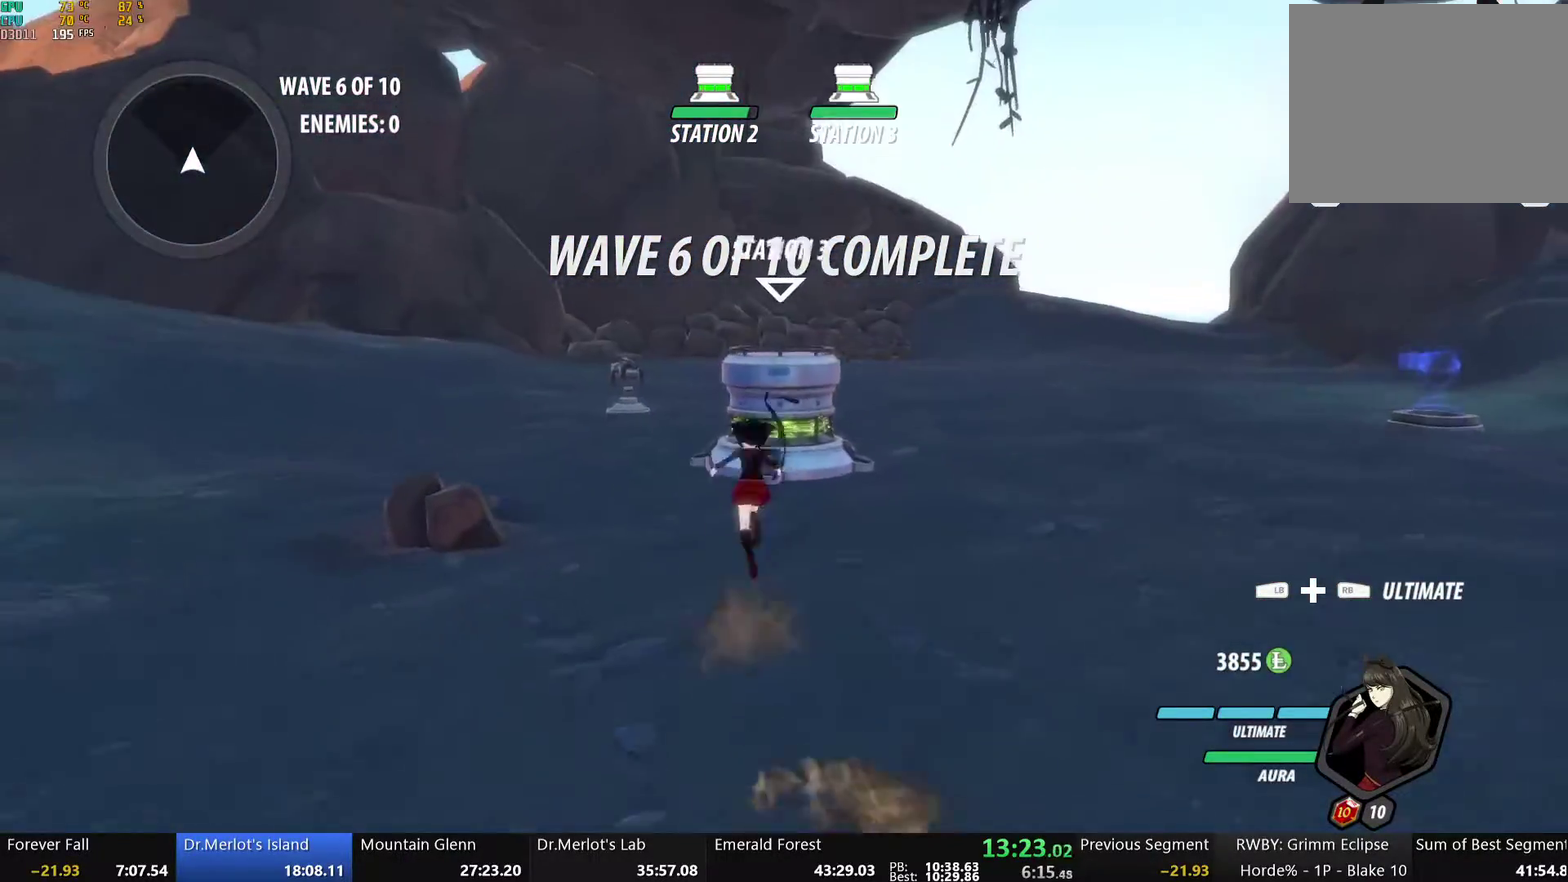
{"buttons": ["B", "L1"], "left_stick": "up", "right_stick": "center", "events": [[50, "B", "up"], [100, "A", "down"], [150, "L1", "down"], [167, "A", "up"], [167, "Y", "down"], [184, "B", "down"], [234, "Y", "up"], [267, "L1", "up"], [301, "B", "up"], [401, "L1", "down"], [434, "Y", "down"], [468, "B", "down"], [501, "Y", "up"]]}
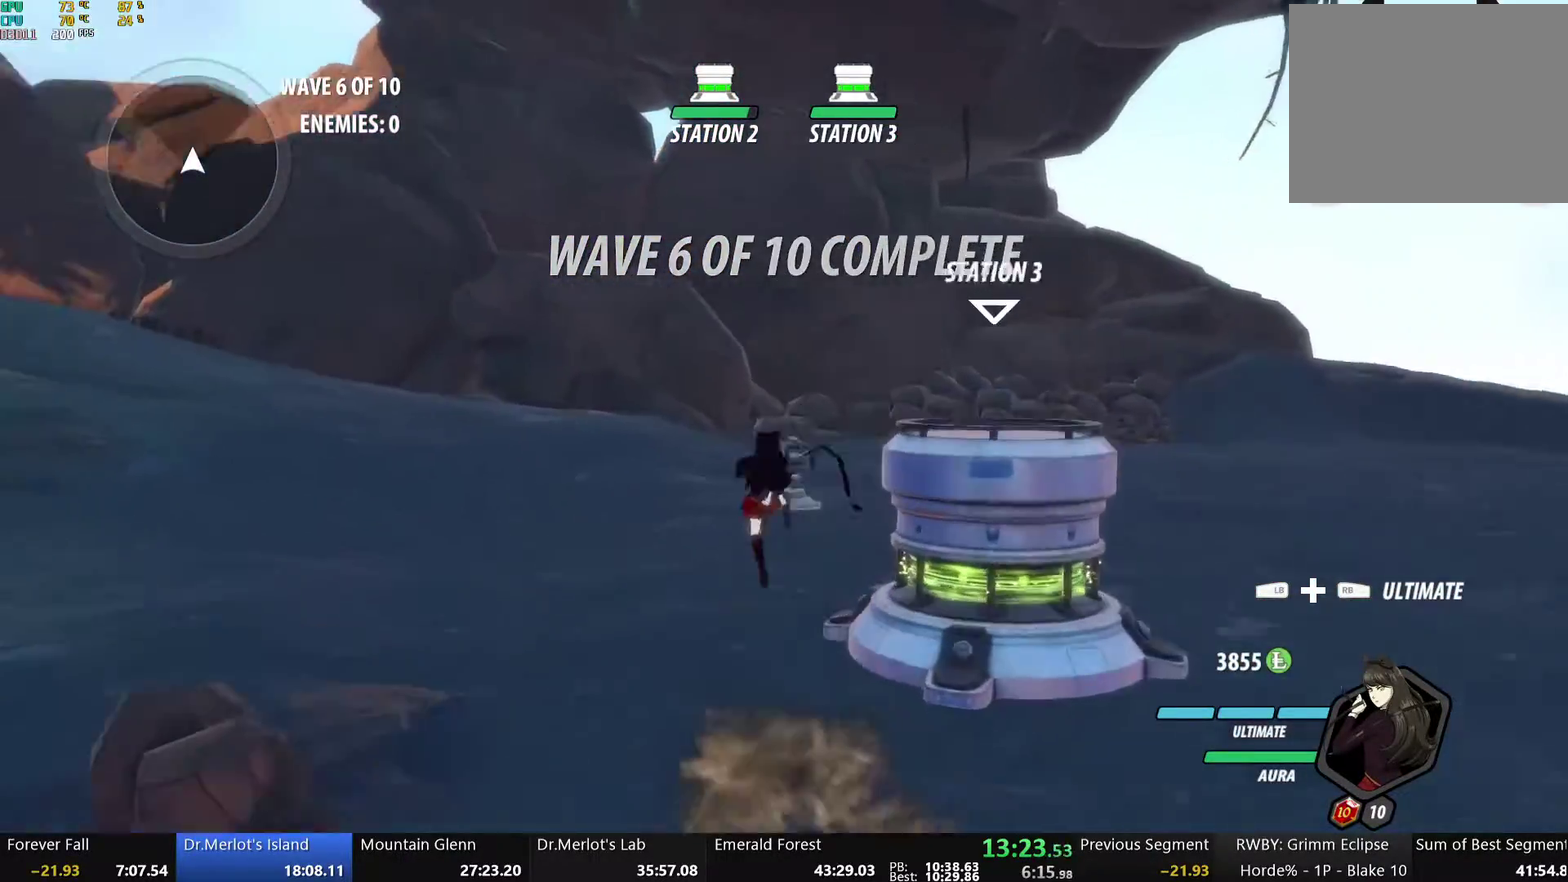
{"buttons": ["B", "Y", "L1"], "left_stick": "up", "right_stick": "center", "events": [[17, "L1", "up"], [84, "B", "up"], [117, "A", "down"], [168, "L1", "down"], [201, "A", "up"], [201, "Y", "down"], [218, "B", "down"], [268, "Y", "up"], [285, "L1", "up"], [335, "B", "up"], [385, "A", "down"], [419, "L1", "down"], [435, "A", "up"], [435, "Y", "down"], [486, "B", "down"]]}
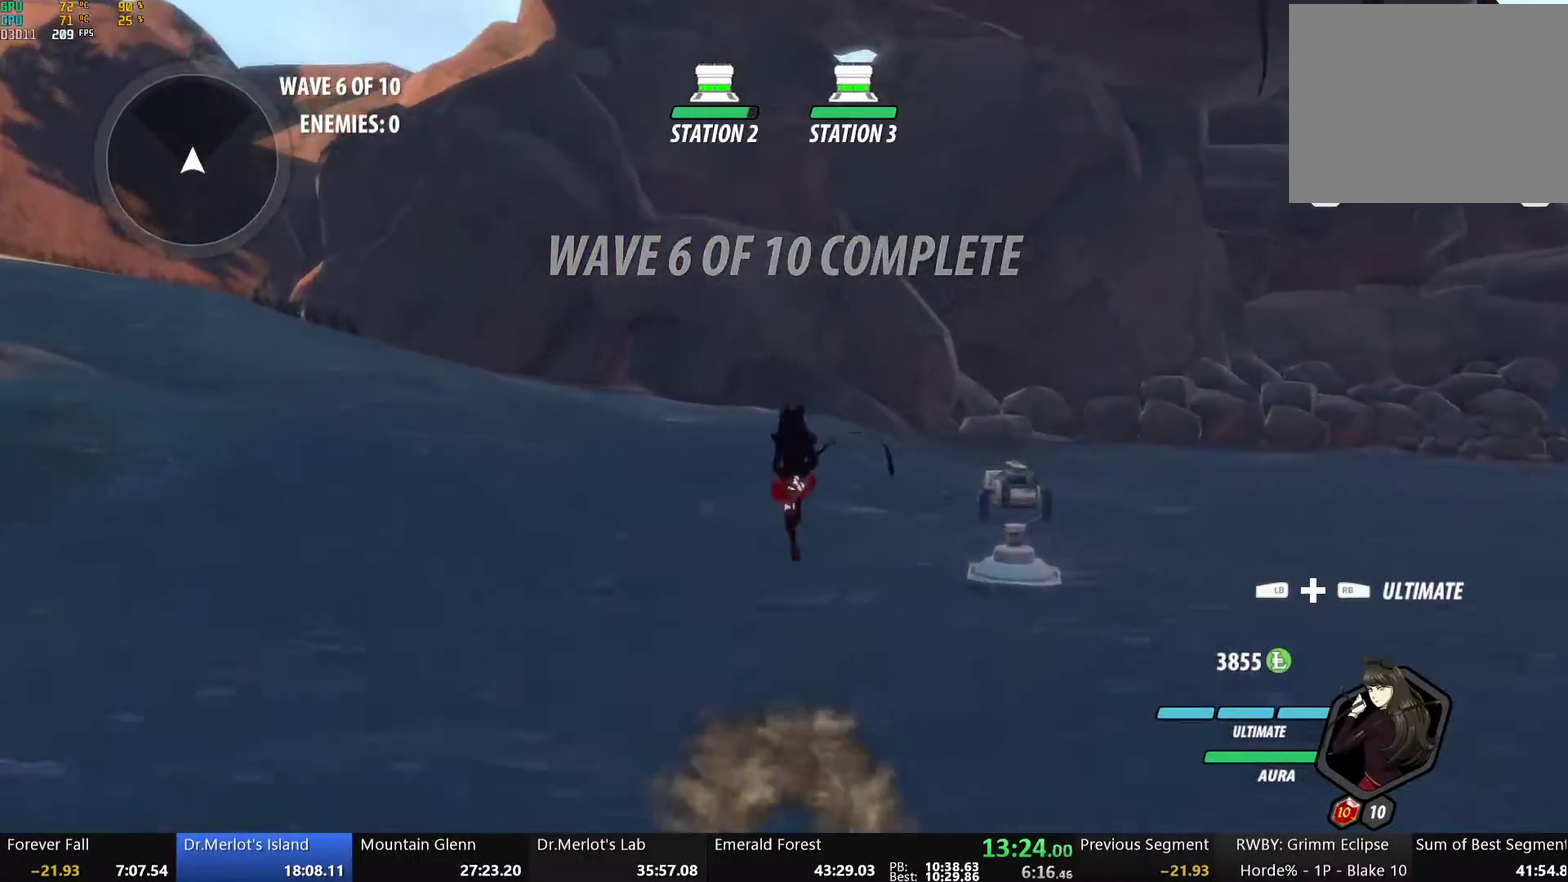
{"buttons": ["B", "L1"], "left_stick": "up", "right_stick": "center", "events": [[17, "Y", "up"], [34, "L1", "up"], [84, "B", "up"], [117, "A", "down"], [151, "L1", "down"], [168, "A", "up"], [168, "Y", "down"], [201, "B", "down"], [251, "Y", "up"], [285, "B", "up"], [285, "L1", "up"], [352, "A", "down"], [385, "L1", "down"], [402, "A", "up"], [402, "Y", "down"], [435, "B", "down"], [469, "Y", "up"]]}
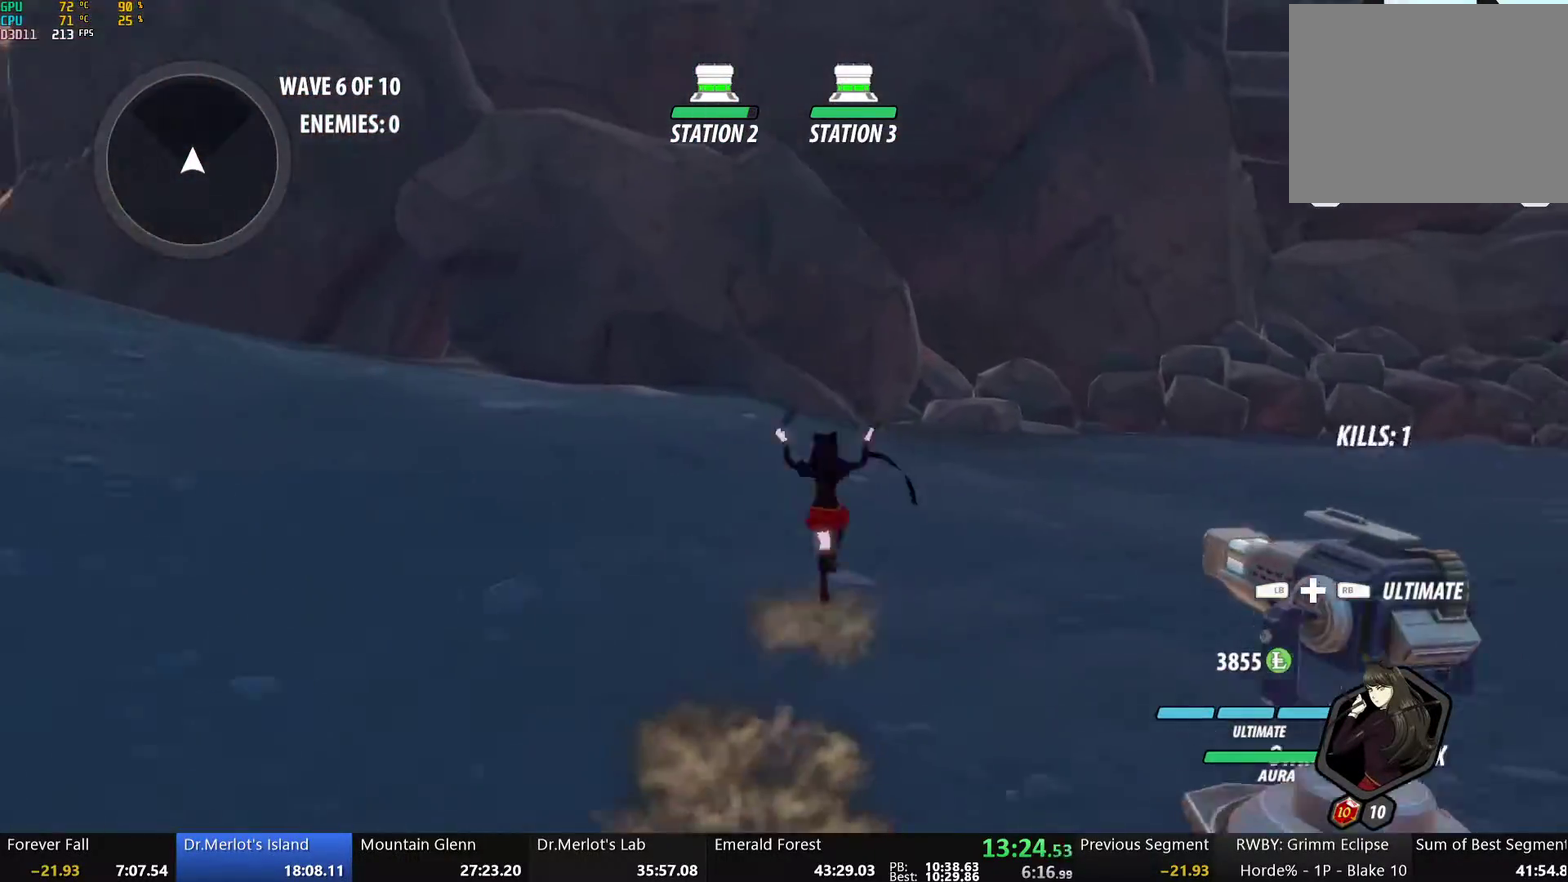
{"buttons": [], "left_stick": "left", "right_stick": "down-right", "events": [[17, "L1", "up"], [34, "B", "up"], [34, "left_stick", "up-right"], [84, "L1", "down"], [184, "L1", "up"], [218, "left_stick", "right"], [234, "right_stick", "down-right"], [285, "left_stick", "down"], [335, "left_stick", "down-left"], [502, "left_stick", "left"]]}
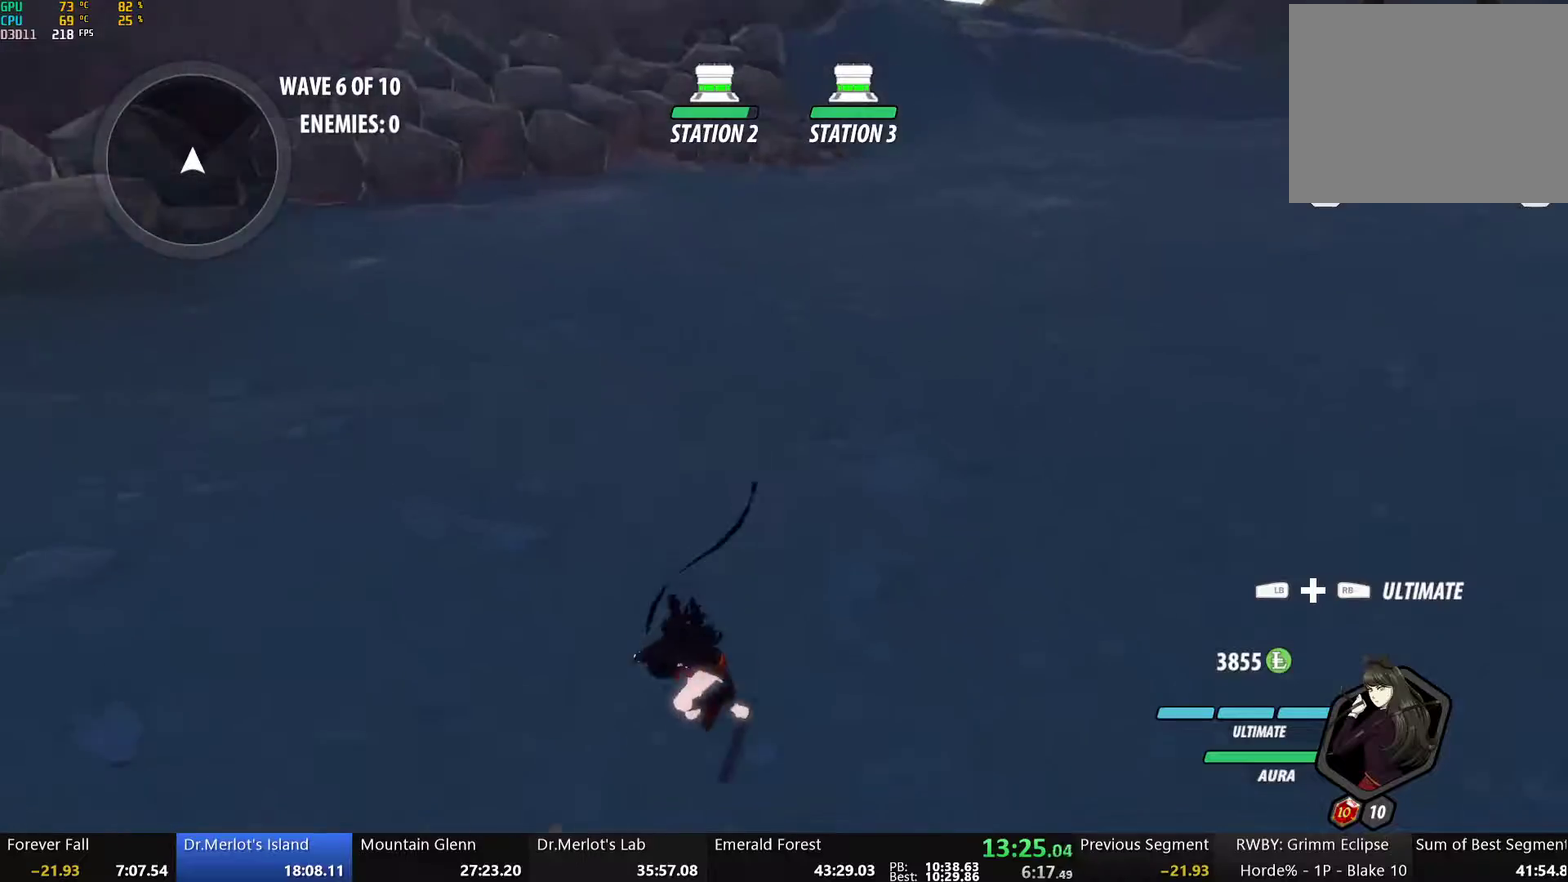
{"buttons": [], "left_stick": "center", "right_stick": "right", "events": [[84, "right_stick", "right"], [117, "left_stick", "center"]]}
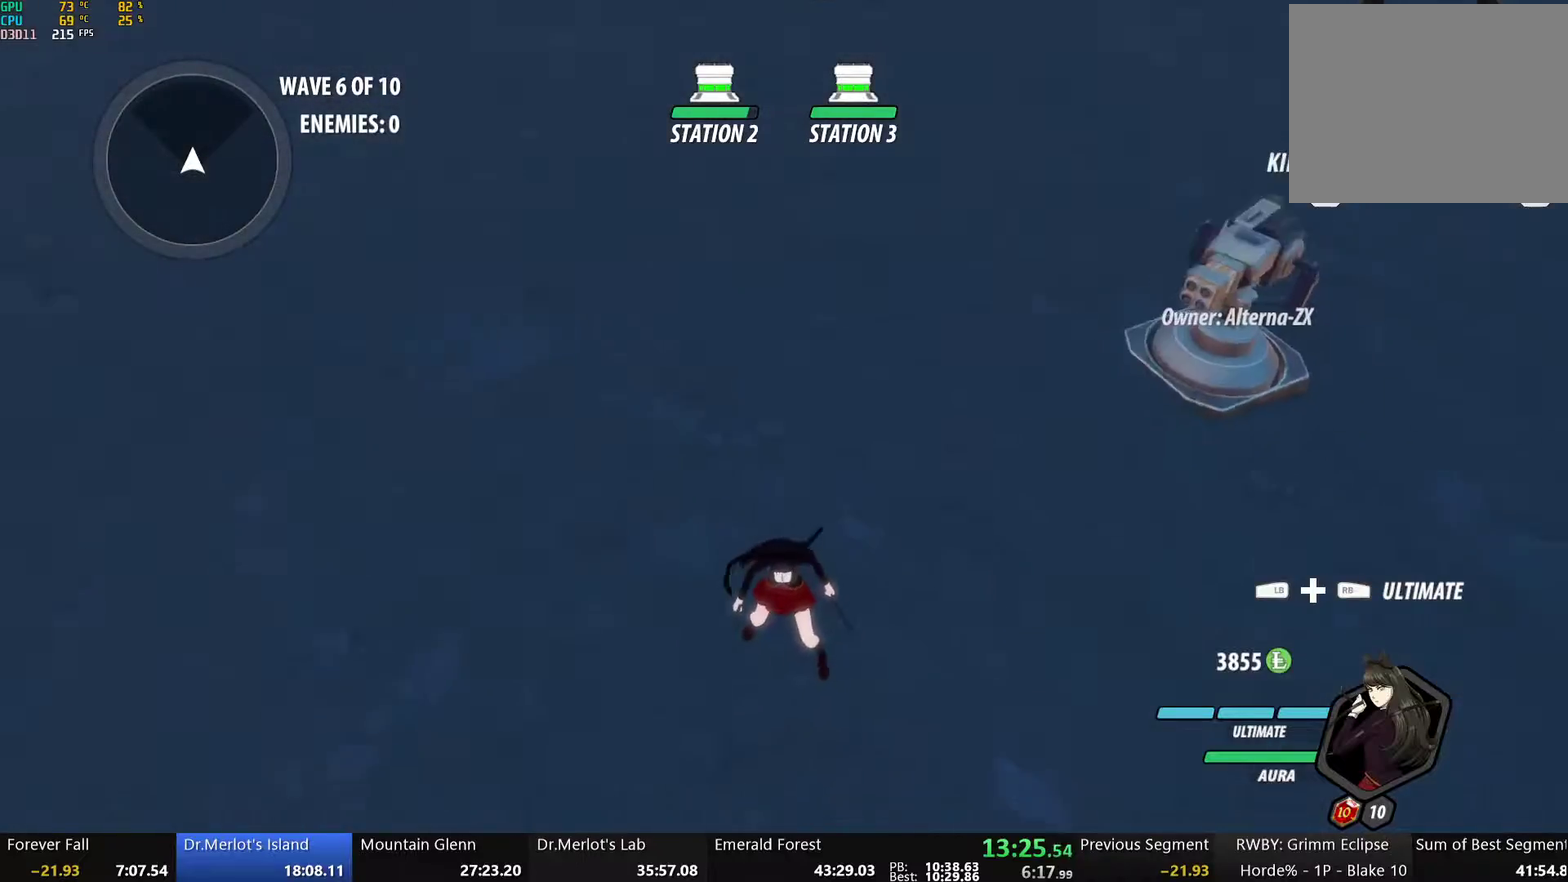
{"buttons": [], "left_stick": "center", "right_stick": "center", "events": [[184, "right_stick", "center"]]}
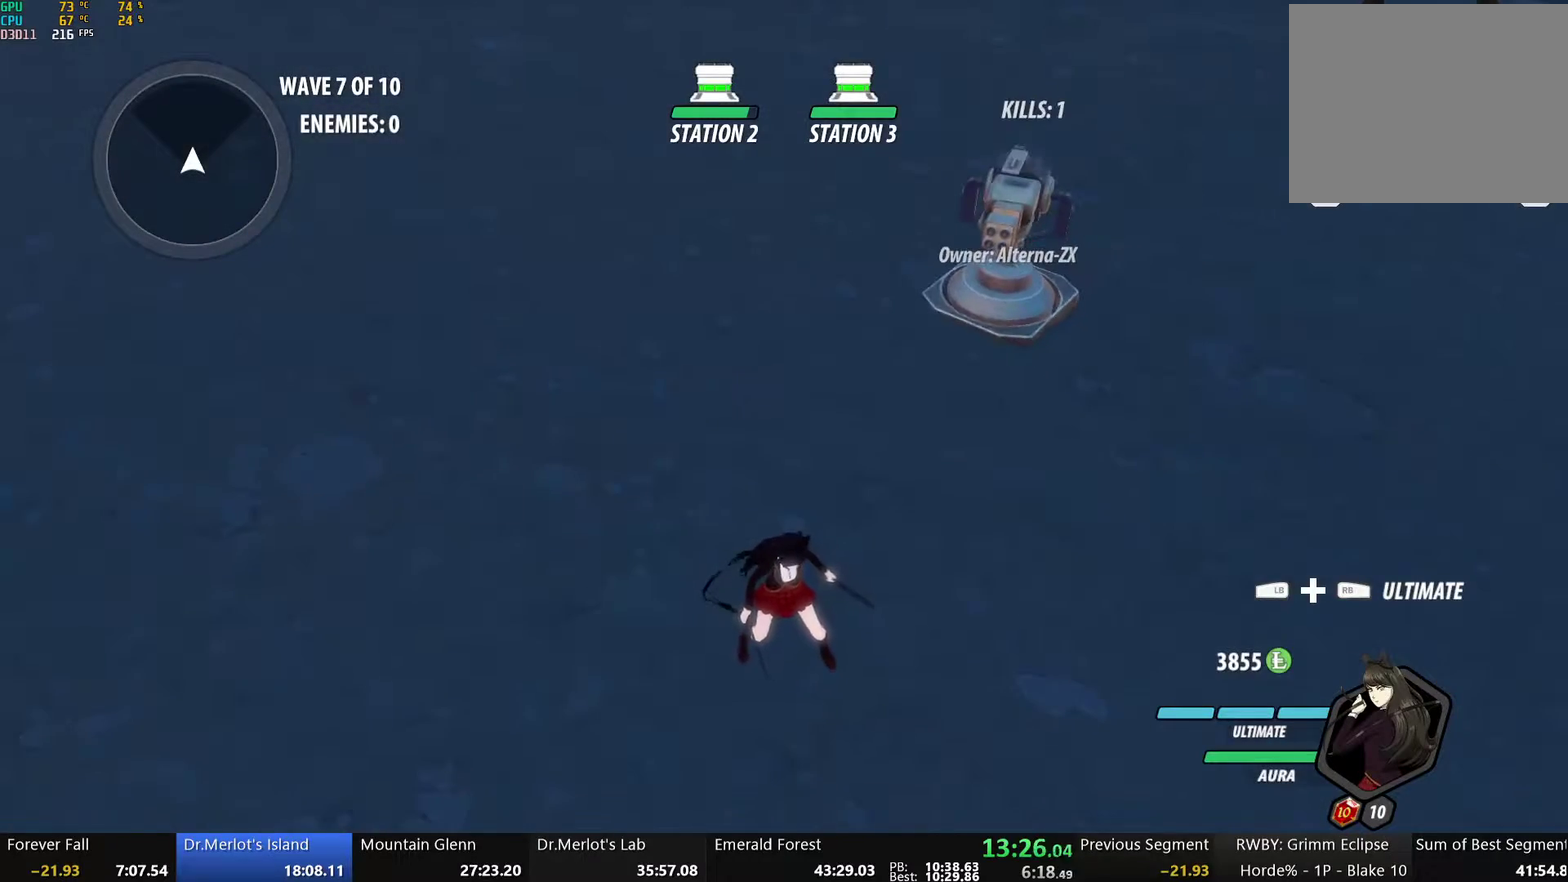
{"buttons": [], "left_stick": "center", "right_stick": "center", "events": []}
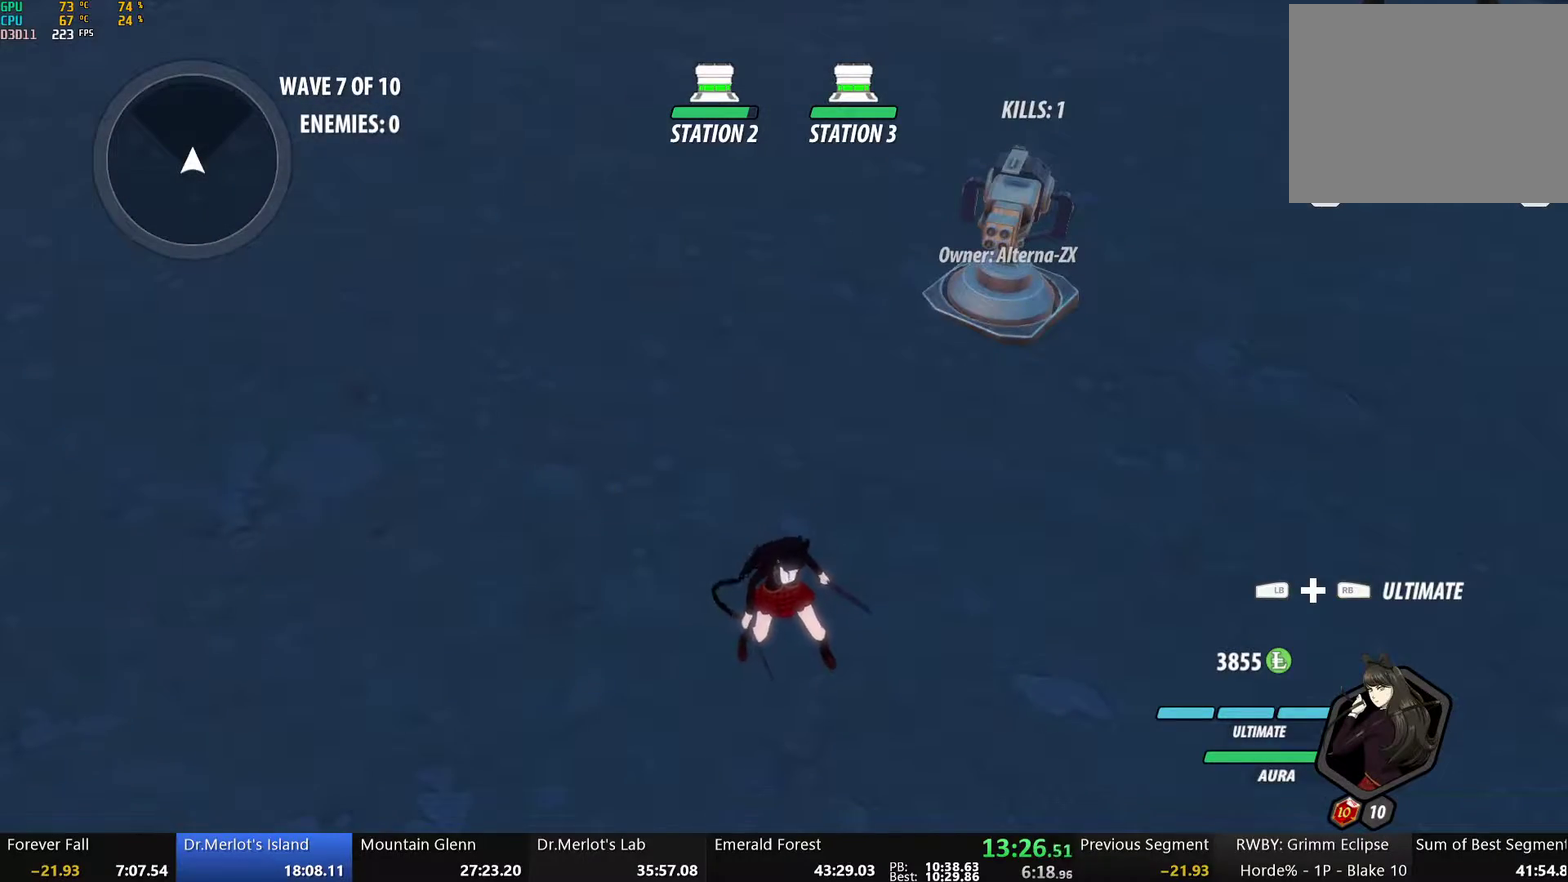
{"buttons": ["X"], "left_stick": "down", "right_stick": "center", "events": [[301, "X", "down"], [402, "X", "up"], [418, "left_stick", "down"], [485, "X", "down"]]}
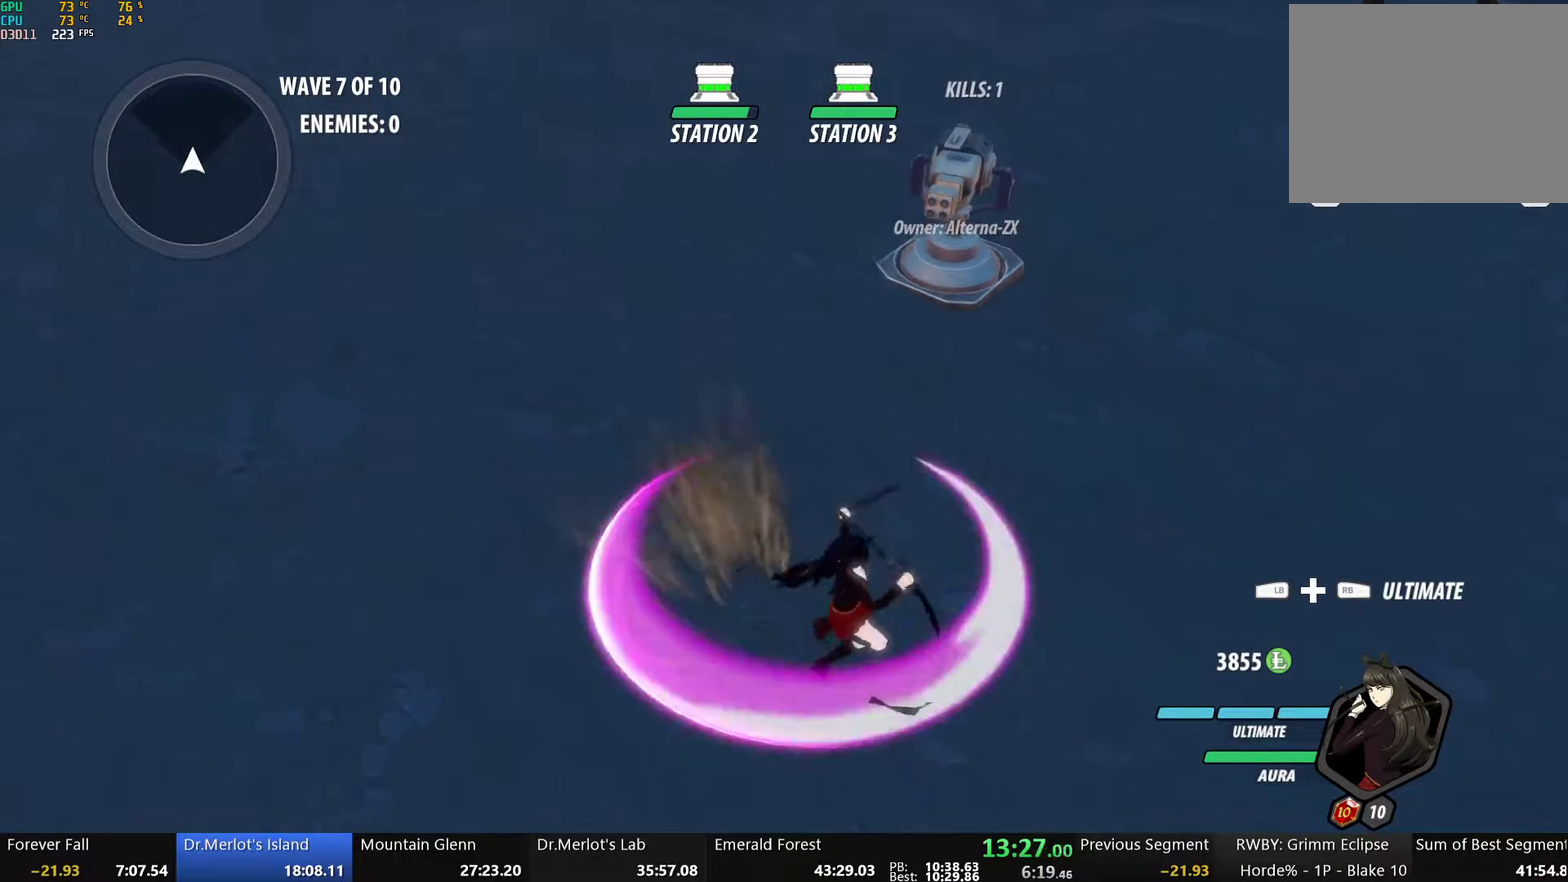
{"buttons": ["L1"], "left_stick": "up", "right_stick": "center", "events": [[84, "X", "up"], [134, "X", "down"], [251, "X", "up"], [334, "left_stick", "up"], [401, "L1", "down"]]}
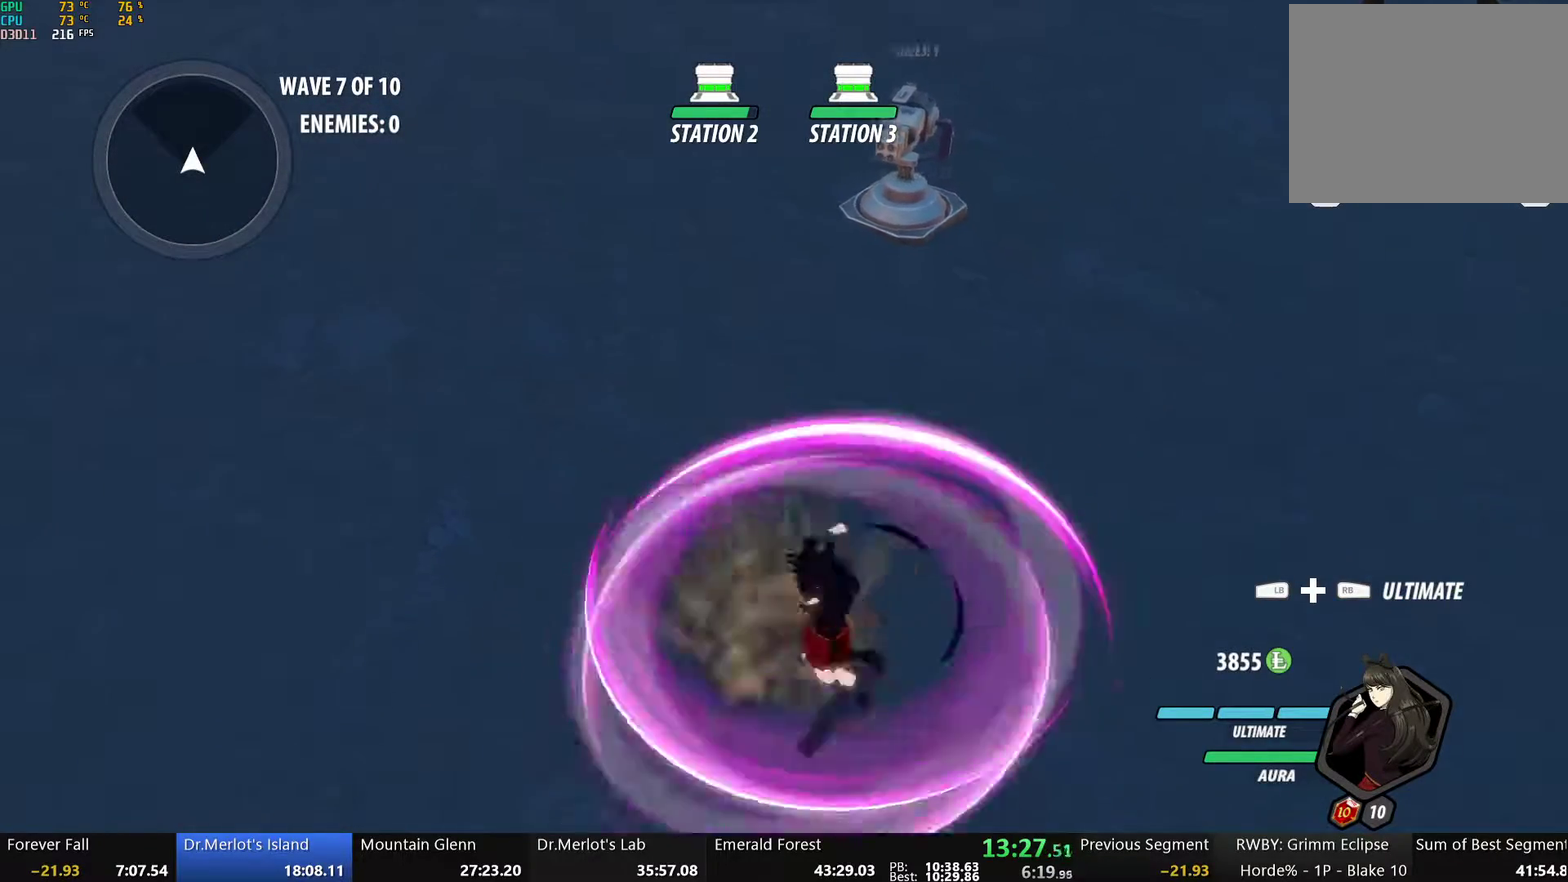
{"buttons": [], "left_stick": "center", "right_stick": "center", "events": [[67, "L1", "up"], [134, "left_stick", "center"], [184, "Y", "down"], [334, "Y", "up"]]}
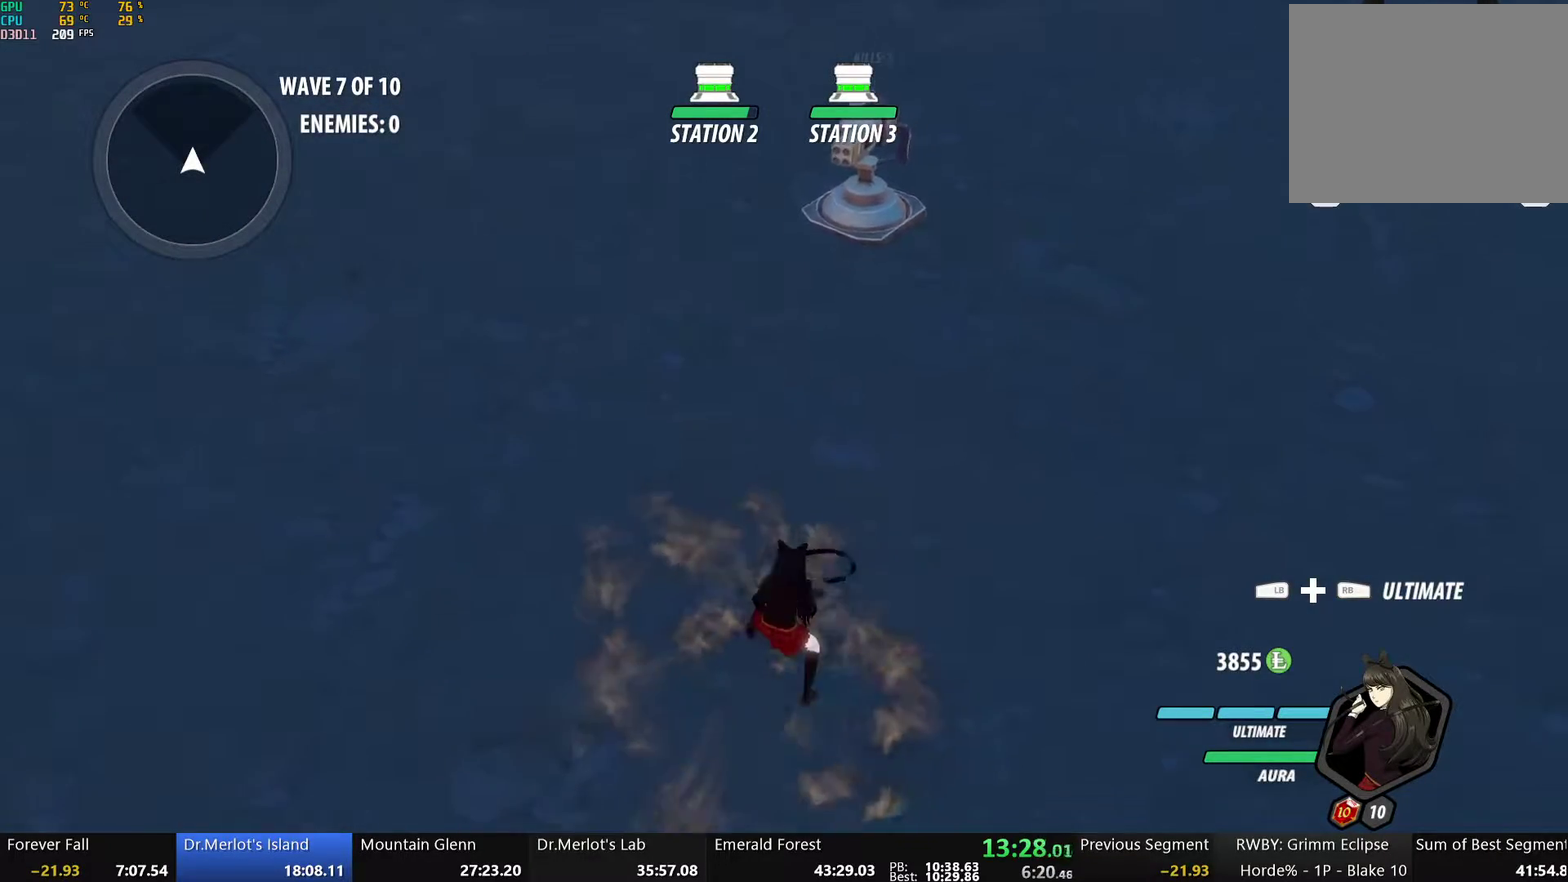
{"buttons": ["X"], "left_stick": "up", "right_stick": "center", "events": [[83, "B", "down"], [83, "left_stick", "down"], [150, "B", "up"], [217, "X", "down"], [234, "left_stick", "up"], [301, "X", "up"], [368, "X", "down"], [435, "X", "up"], [502, "X", "down"]]}
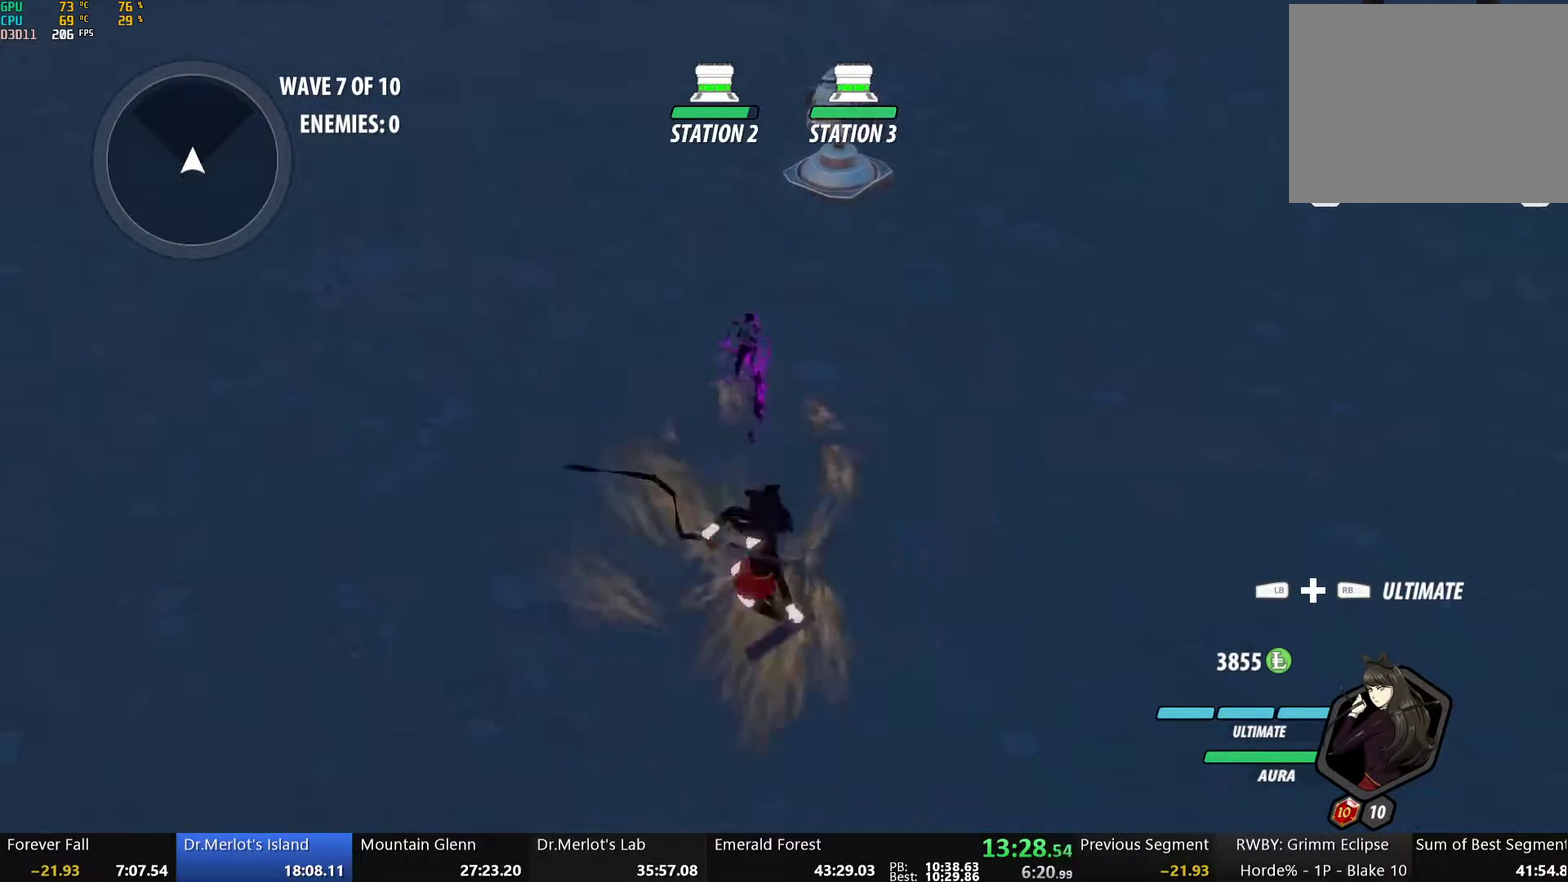
{"buttons": [], "left_stick": "center", "right_stick": "center", "events": [[100, "X", "up"], [317, "L1", "down"], [451, "L1", "up"], [501, "left_stick", "center"]]}
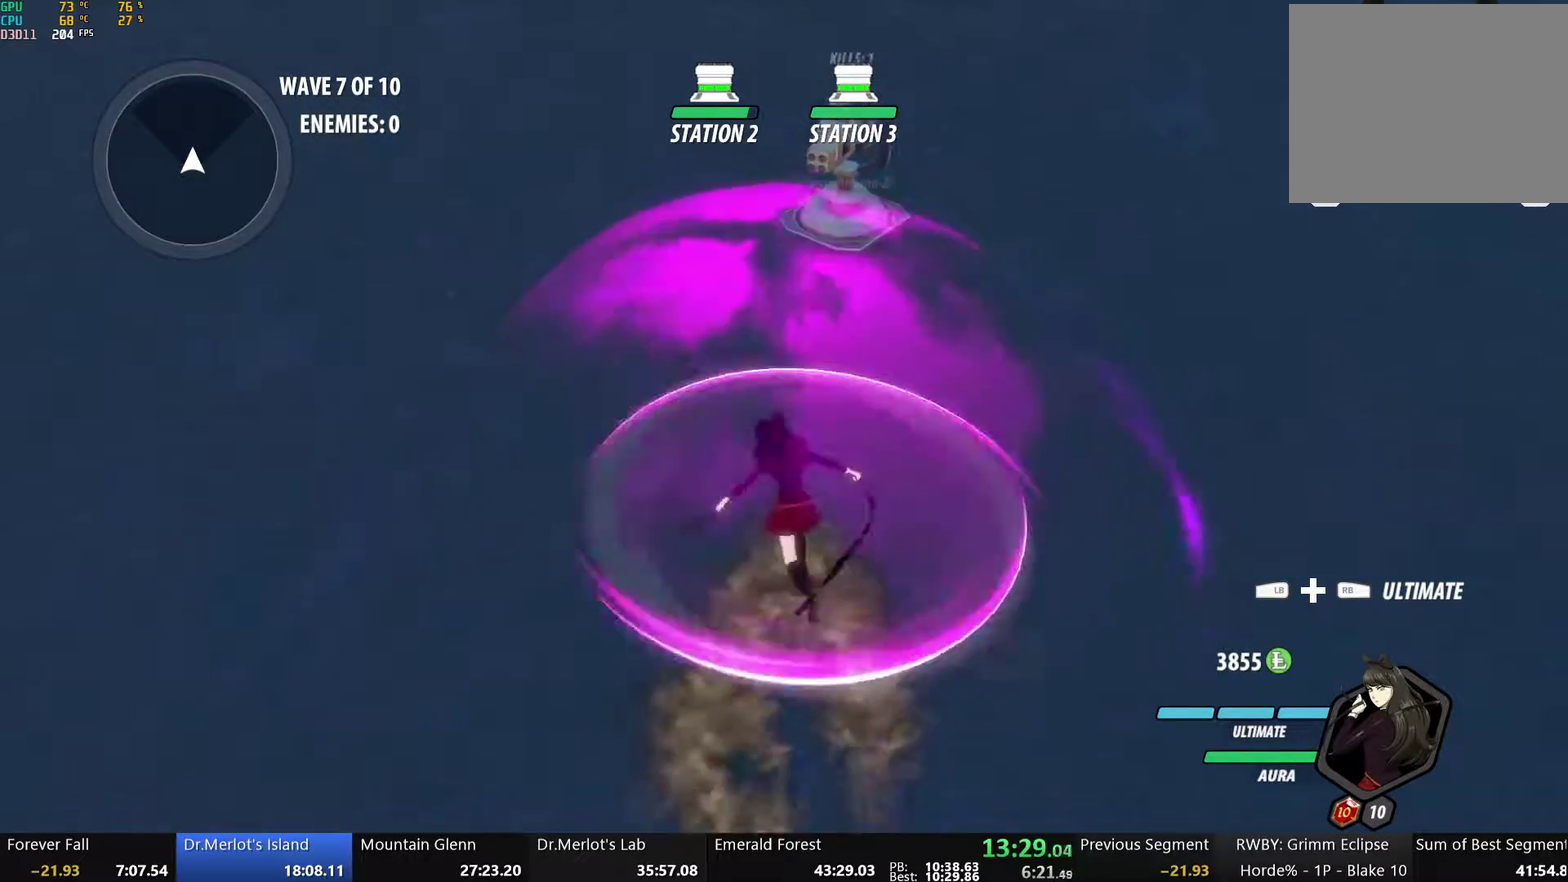
{"buttons": ["B"], "left_stick": "down", "right_stick": "center", "events": [[101, "Y", "down"], [218, "Y", "up"], [302, "left_stick", "down"], [469, "B", "down"]]}
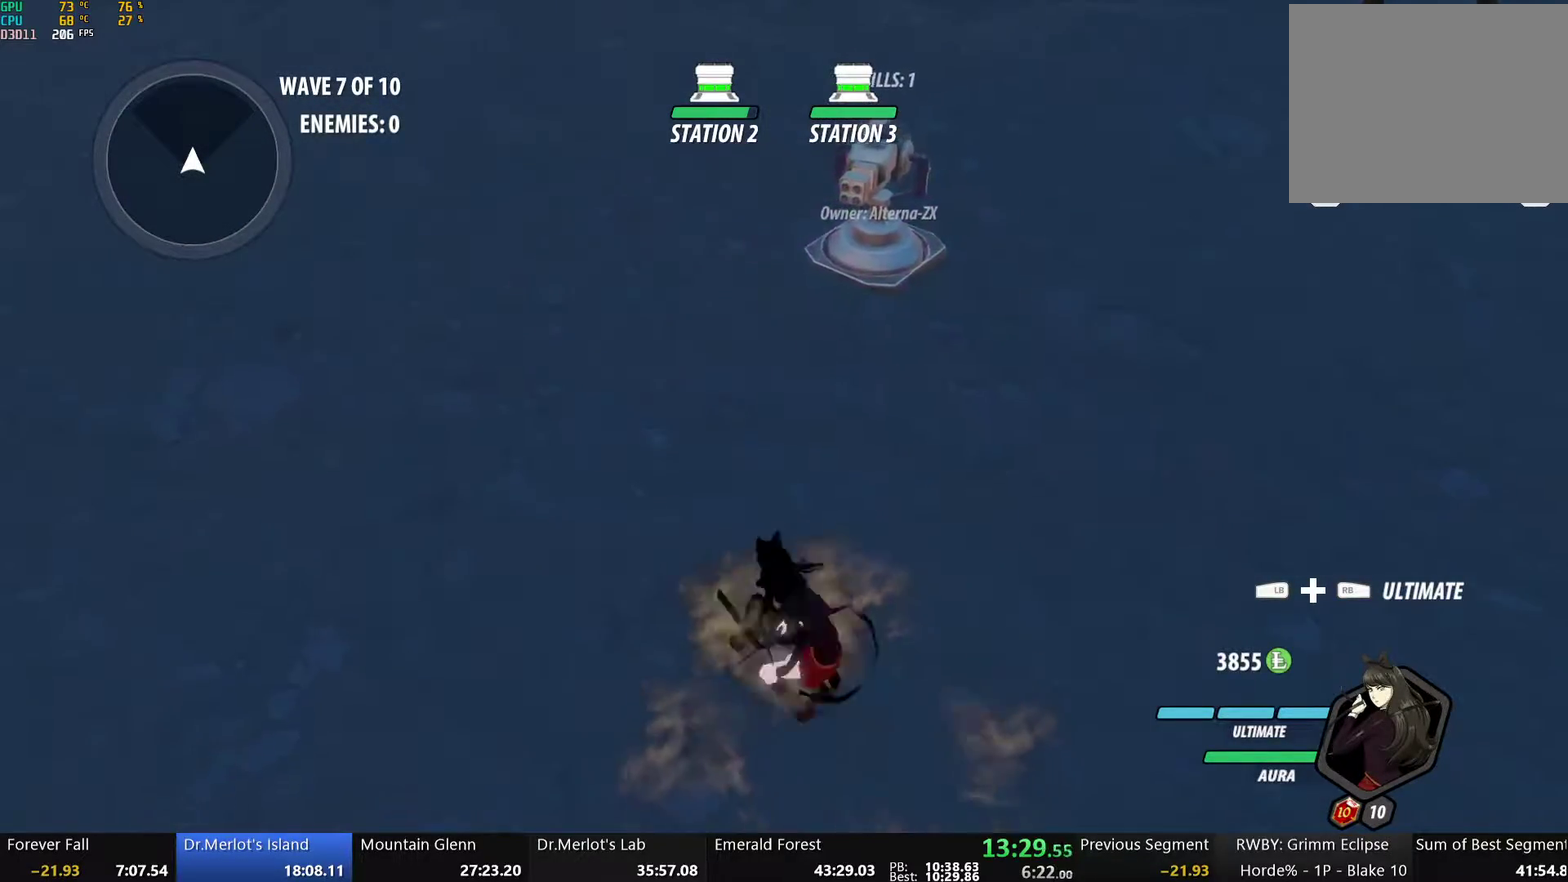
{"buttons": ["X"], "left_stick": "up-left", "right_stick": "center", "events": [[51, "B", "up"], [117, "X", "down"], [201, "X", "up"], [285, "X", "down"], [368, "X", "up"], [368, "left_stick", "down-left"], [435, "X", "down"], [469, "left_stick", "up-left"]]}
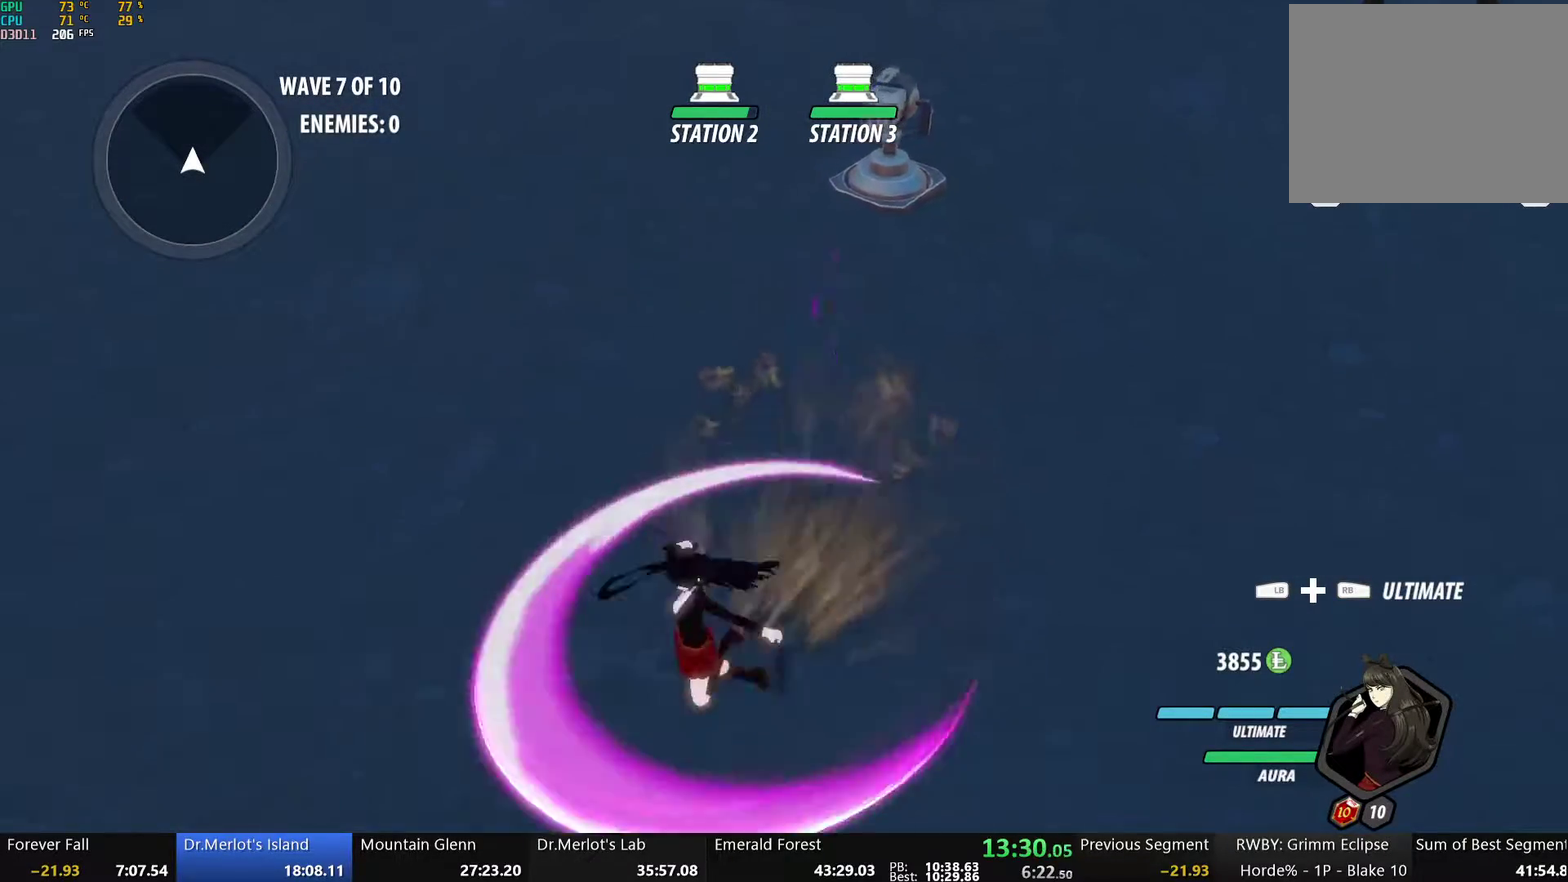
{"buttons": ["Y"], "left_stick": "center", "right_stick": "center", "events": [[17, "left_stick", "up"], [34, "X", "up"], [84, "left_stick", "up-right"], [218, "L1", "down"], [318, "L1", "up"], [402, "left_stick", "center"], [485, "Y", "down"]]}
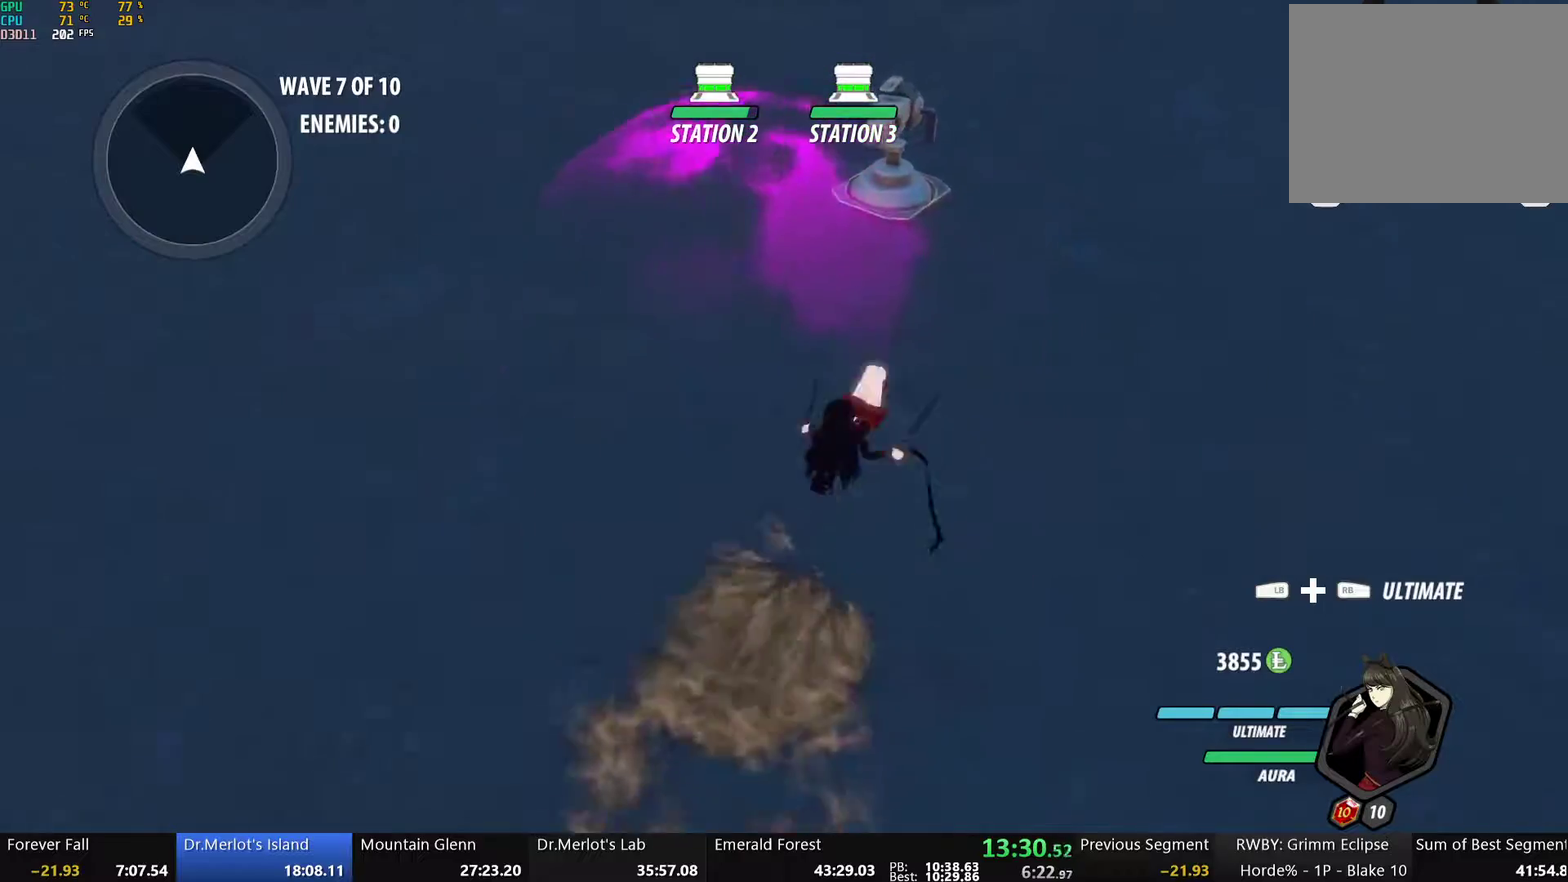
{"buttons": [], "left_stick": "down-left", "right_stick": "center", "events": [[151, "Y", "up"], [402, "B", "down"], [418, "left_stick", "down-left"], [485, "B", "up"]]}
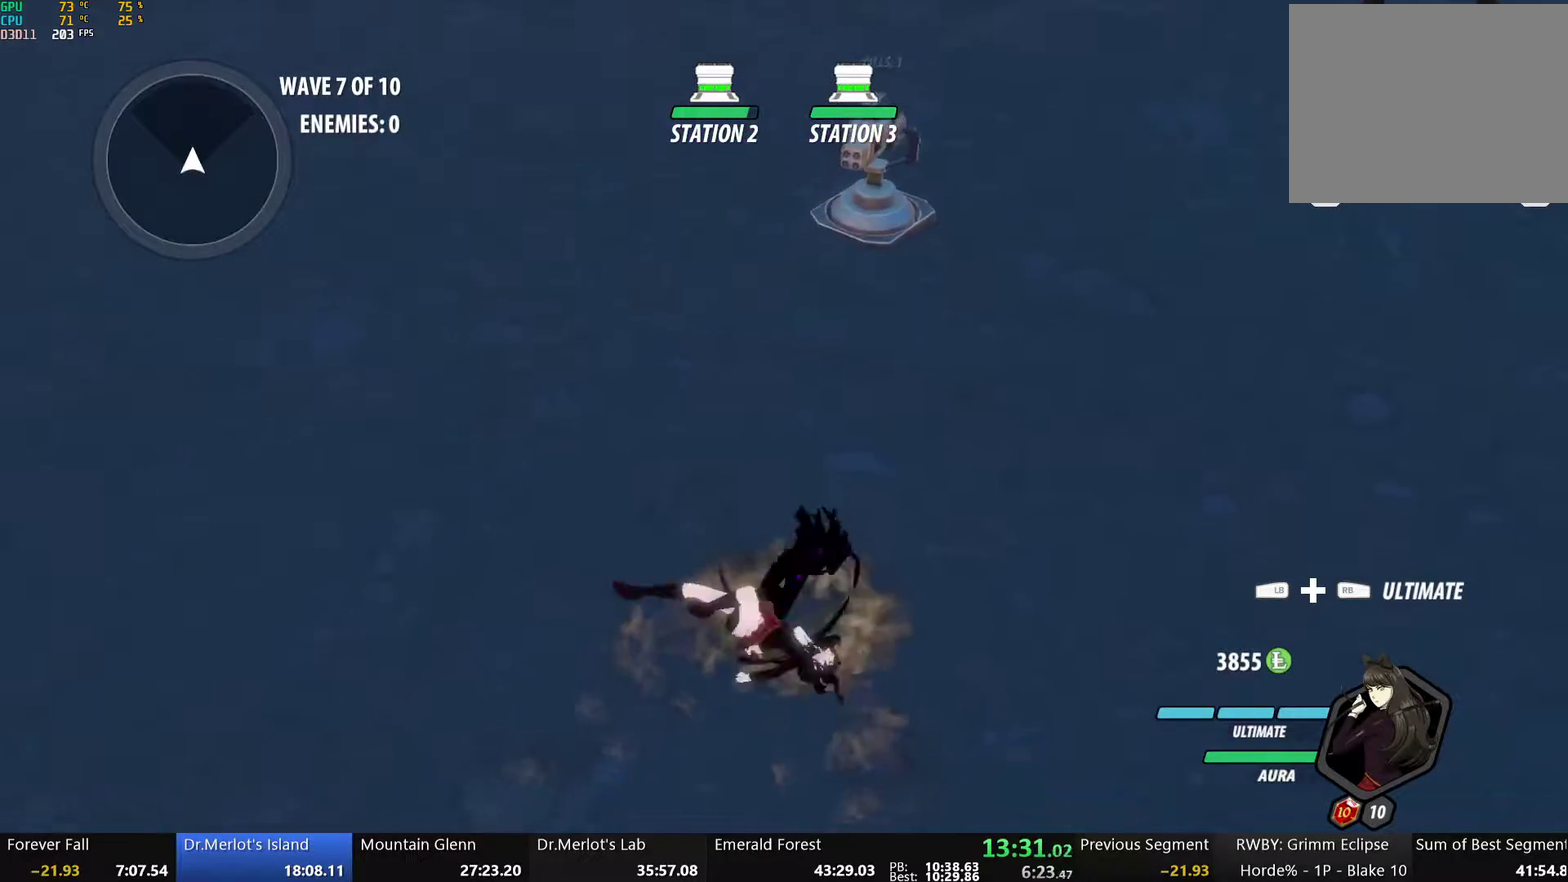
{"buttons": [], "left_stick": "up-right", "right_stick": "center", "events": [[67, "X", "down"], [168, "X", "up"], [184, "left_stick", "up-left"], [235, "X", "down"], [251, "left_stick", "up"], [318, "X", "up"], [335, "left_stick", "up-right"], [385, "X", "down"], [485, "X", "up"]]}
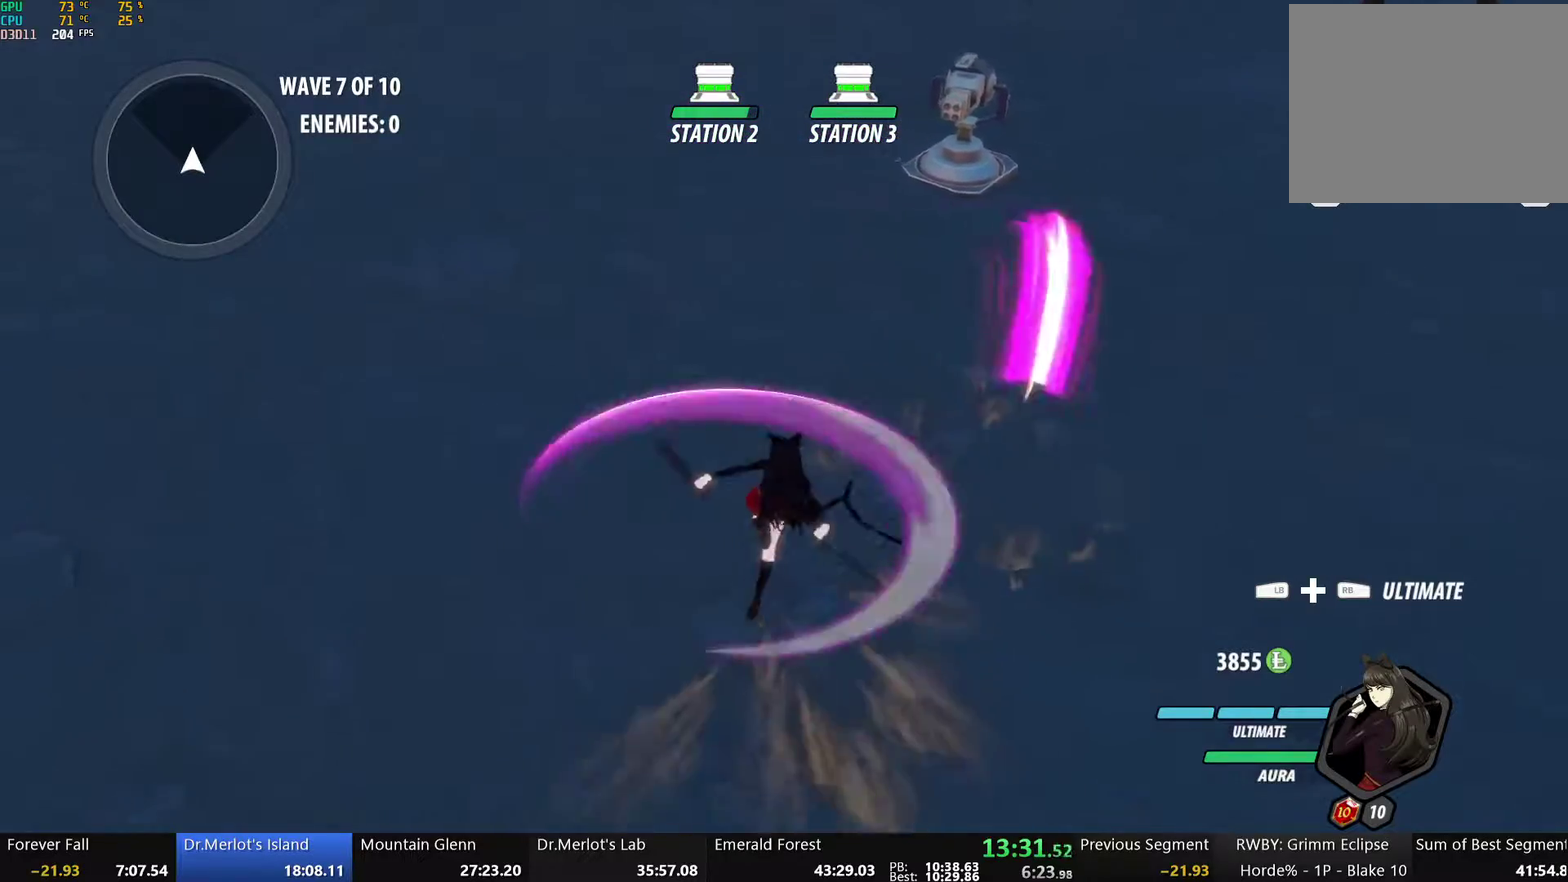
{"buttons": [], "left_stick": "center", "right_stick": "up-right", "events": [[134, "Y", "down"], [201, "left_stick", "center"], [218, "L2", "down"], [218, "Y", "up"], [335, "L2", "up"], [352, "right_stick", "up-right"]]}
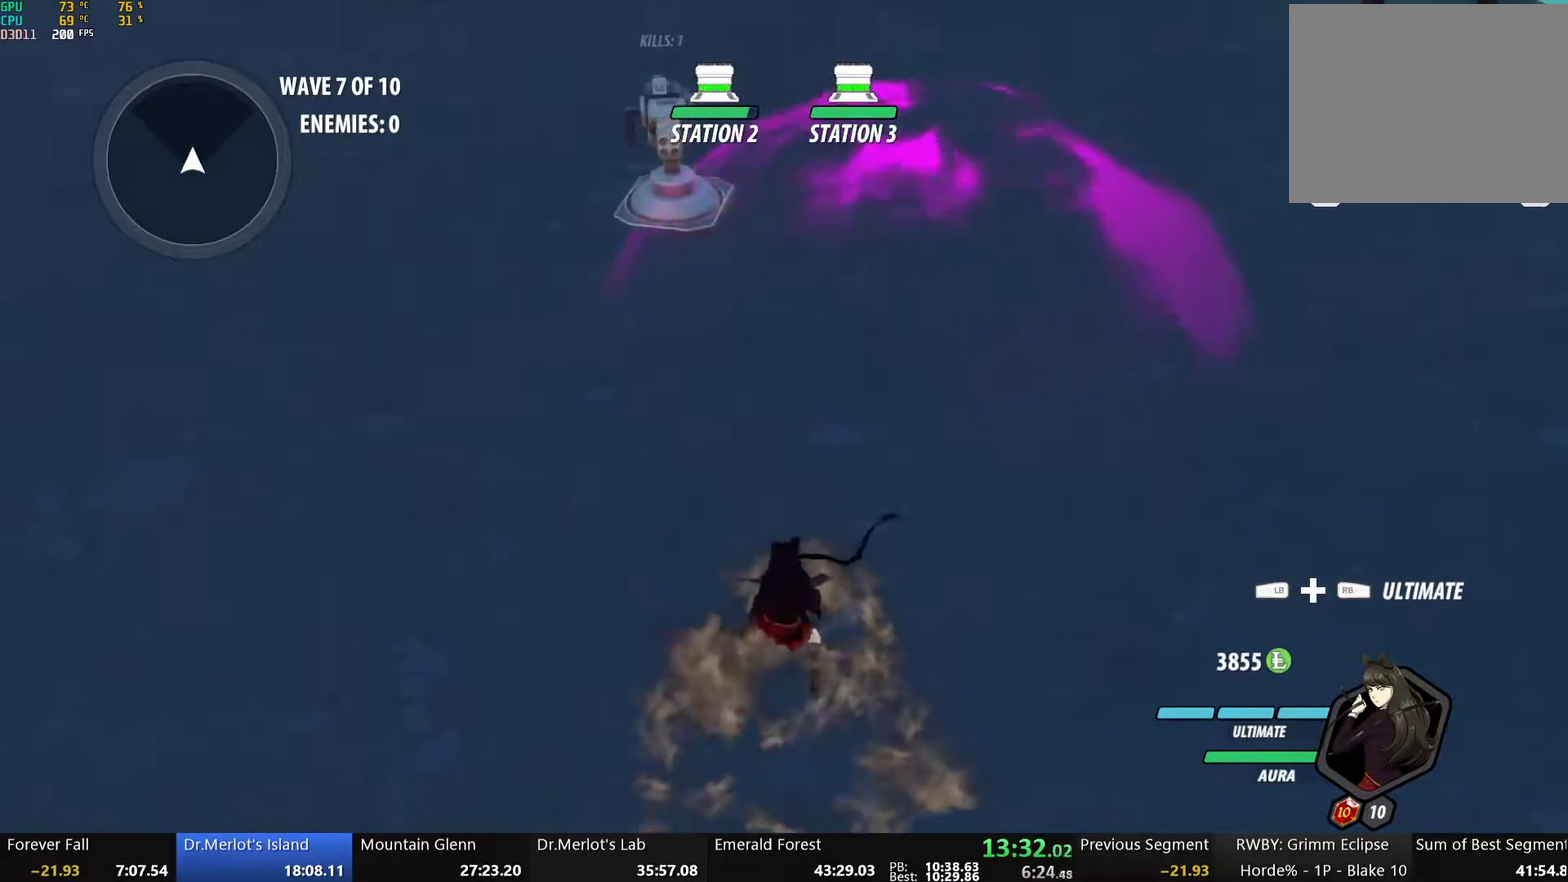
{"buttons": [], "left_stick": "up", "right_stick": "center", "events": [[50, "right_stick", "center"], [234, "B", "down"], [234, "left_stick", "down"], [318, "B", "up"], [368, "X", "down"], [368, "left_stick", "center"], [418, "left_stick", "up"], [469, "X", "up"]]}
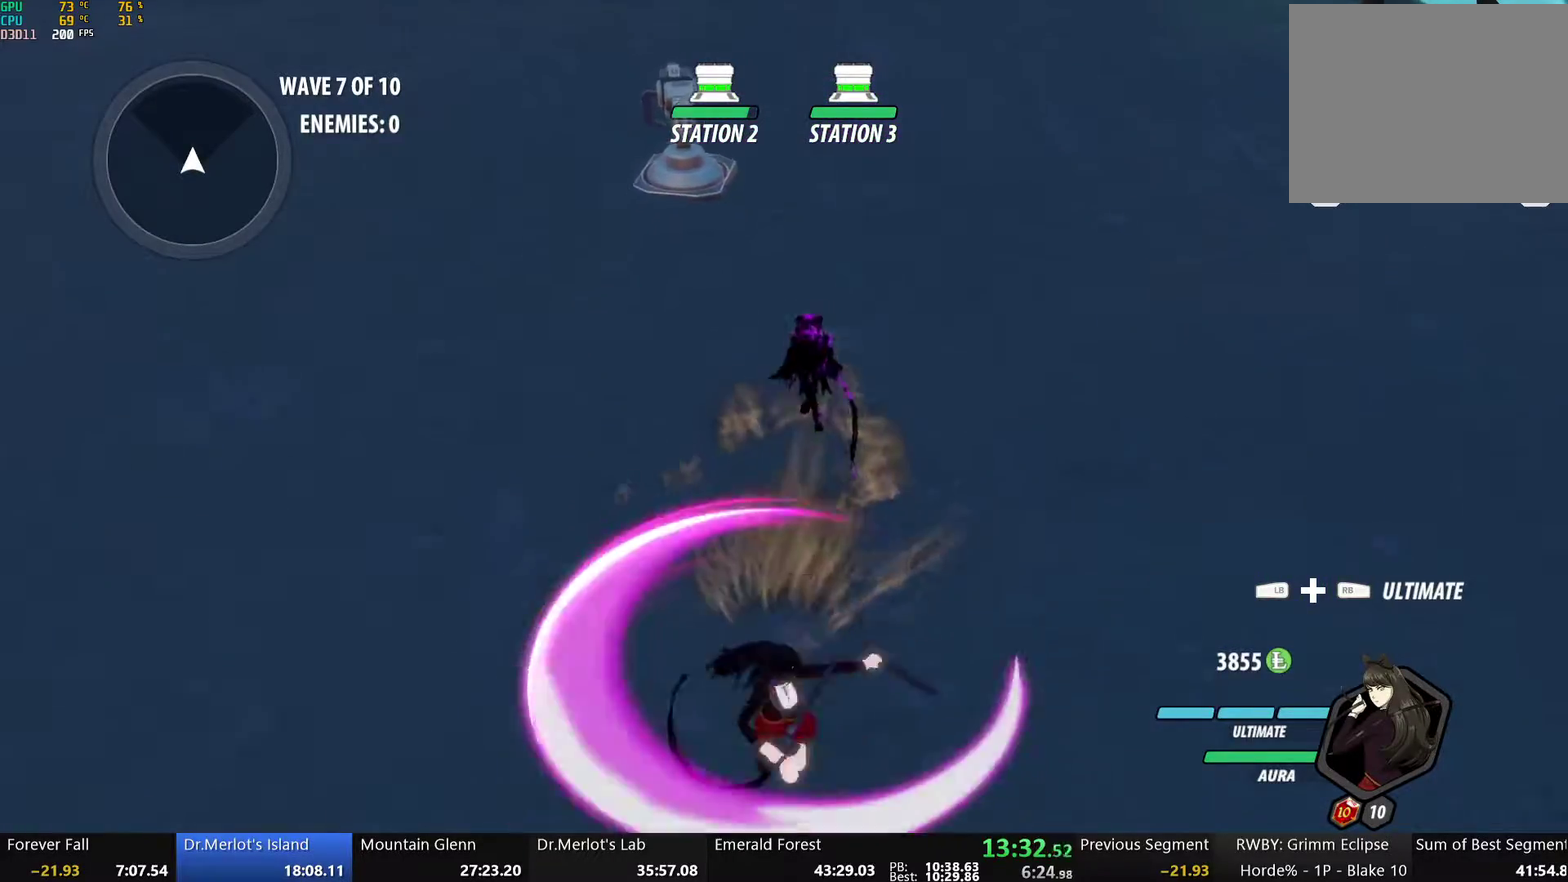
{"buttons": ["Y"], "left_stick": "up", "right_stick": "center", "events": [[33, "X", "down"], [134, "X", "up"], [201, "X", "down"], [318, "X", "up"], [468, "Y", "down"]]}
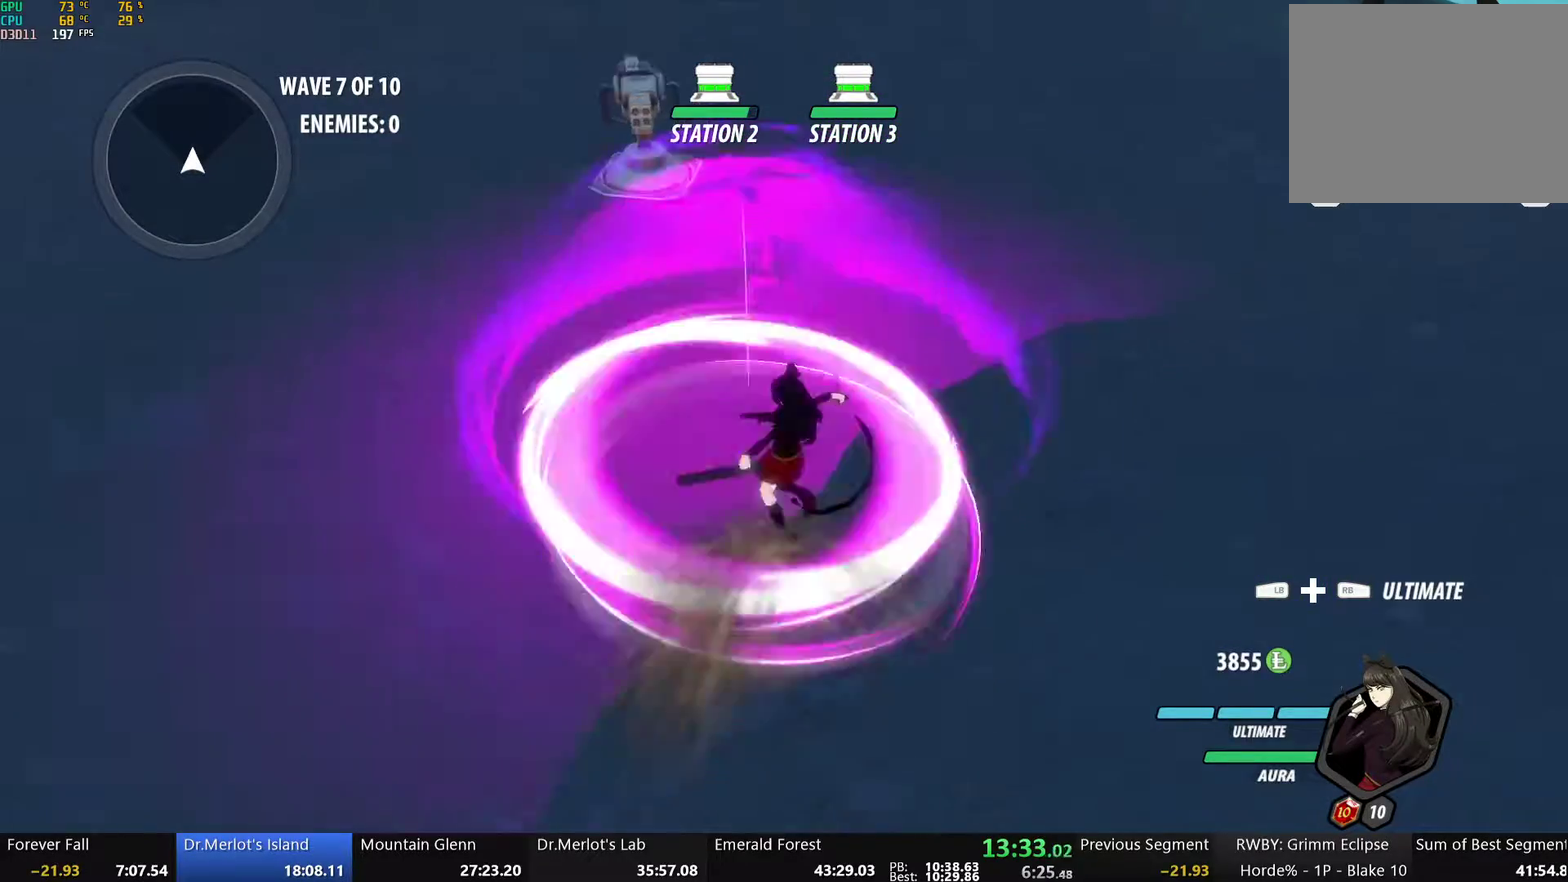
{"buttons": [], "left_stick": "center", "right_stick": "center", "events": [[50, "left_stick", "center"], [83, "Y", "up"]]}
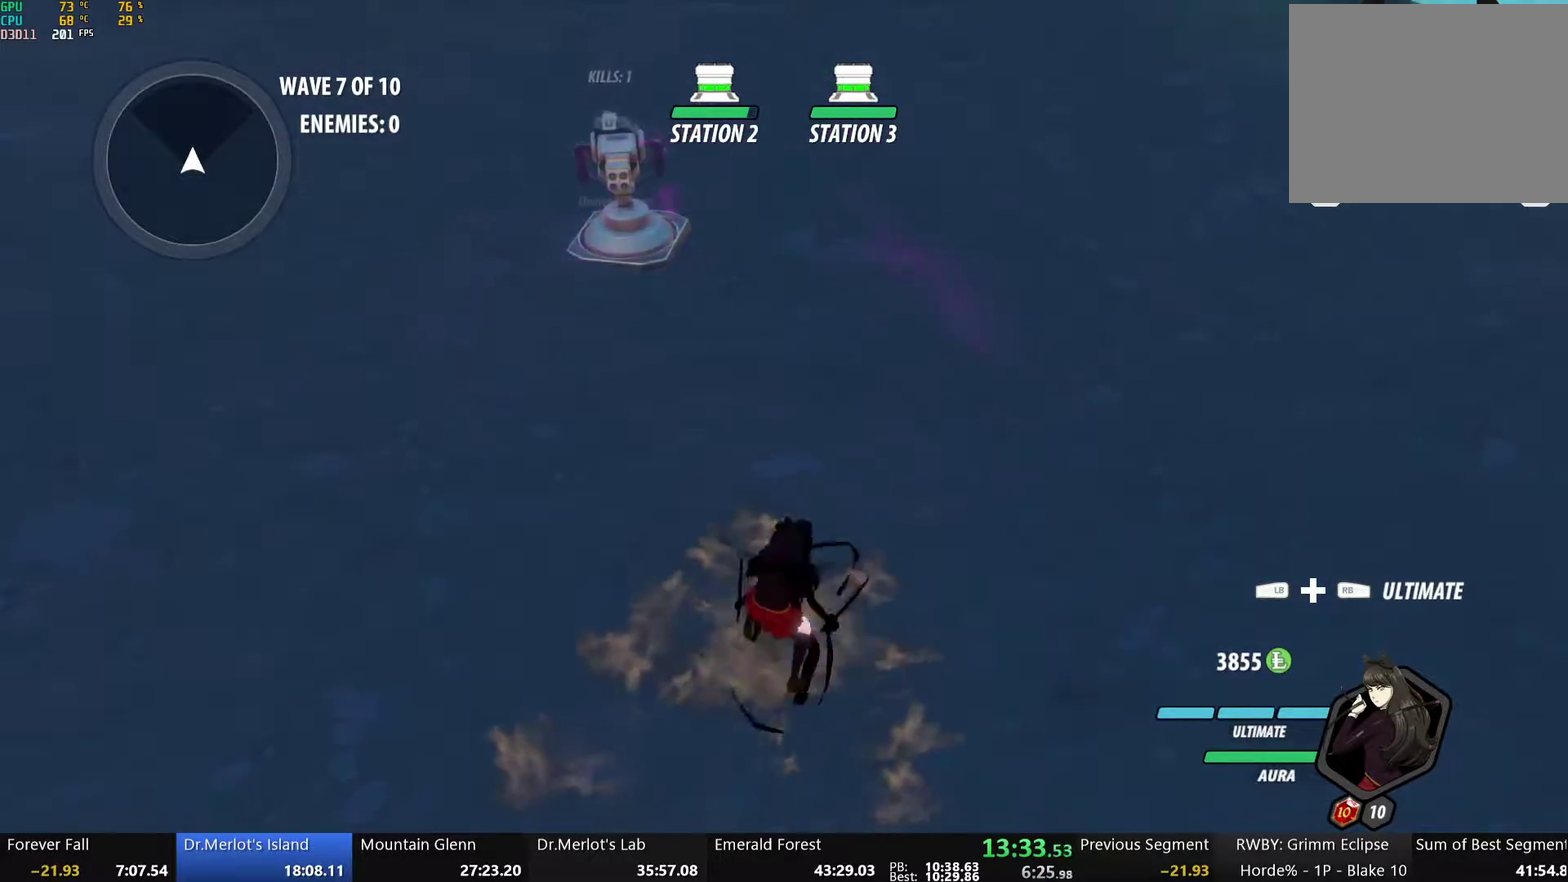
{"buttons": [], "left_stick": "up", "right_stick": "center", "events": [[33, "B", "down"], [50, "left_stick", "down"], [134, "B", "up"], [200, "X", "down"], [301, "X", "up"], [301, "left_stick", "up"], [385, "X", "down"], [451, "X", "up"]]}
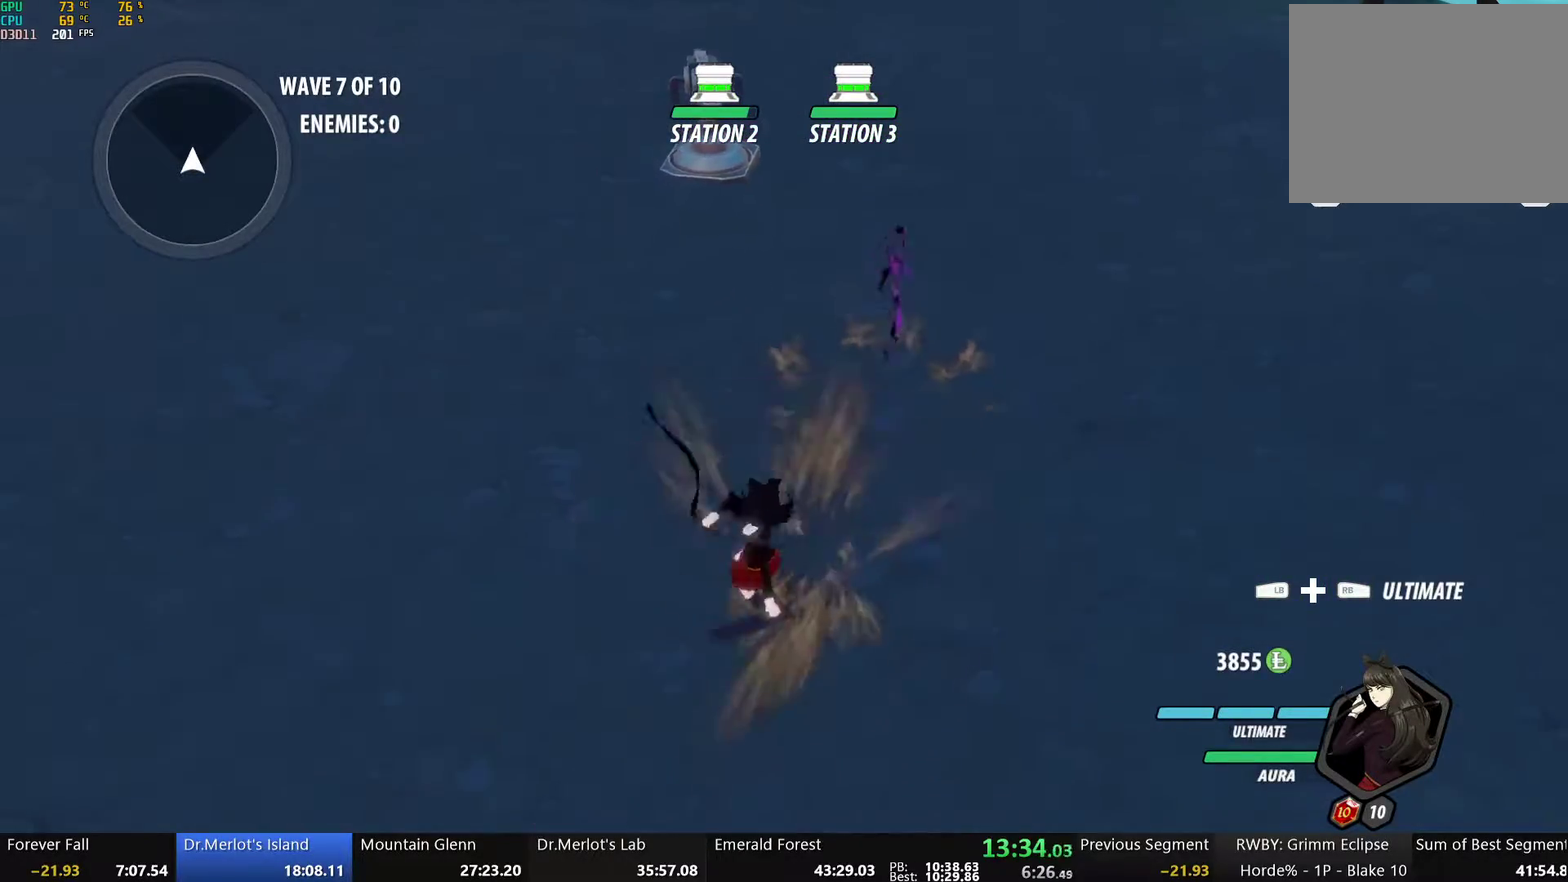
{"buttons": [], "left_stick": "center", "right_stick": "center", "events": [[33, "X", "down"], [150, "X", "up"], [334, "Y", "down"], [351, "left_stick", "center"], [451, "Y", "up"]]}
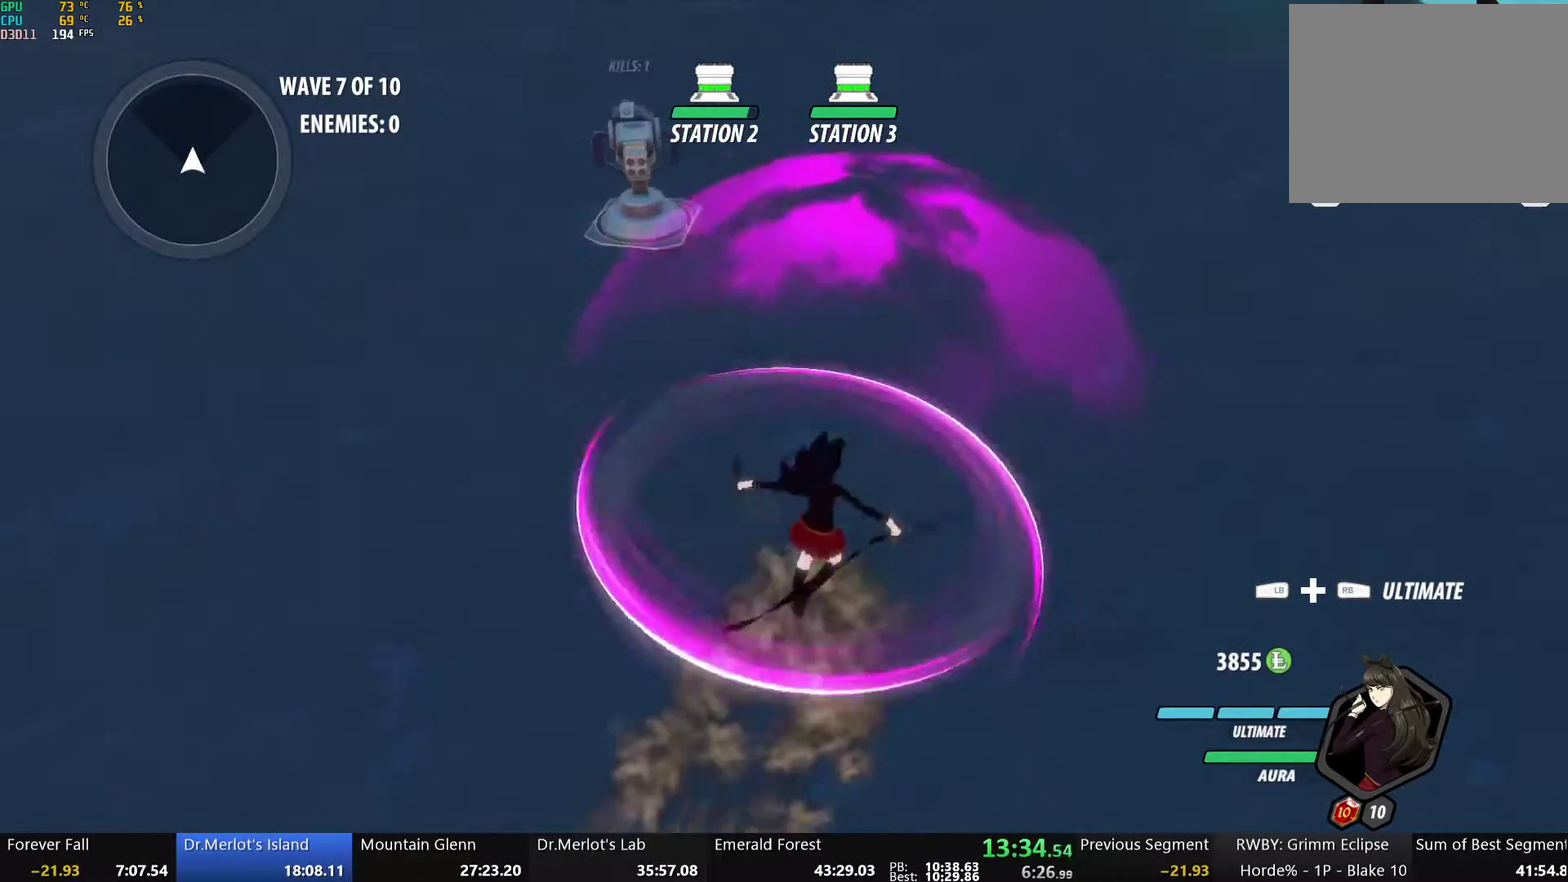
{"buttons": ["B"], "left_stick": "down", "right_stick": "center", "events": [[234, "right_stick", "up"], [301, "right_stick", "center"], [368, "left_stick", "down"], [401, "B", "down"]]}